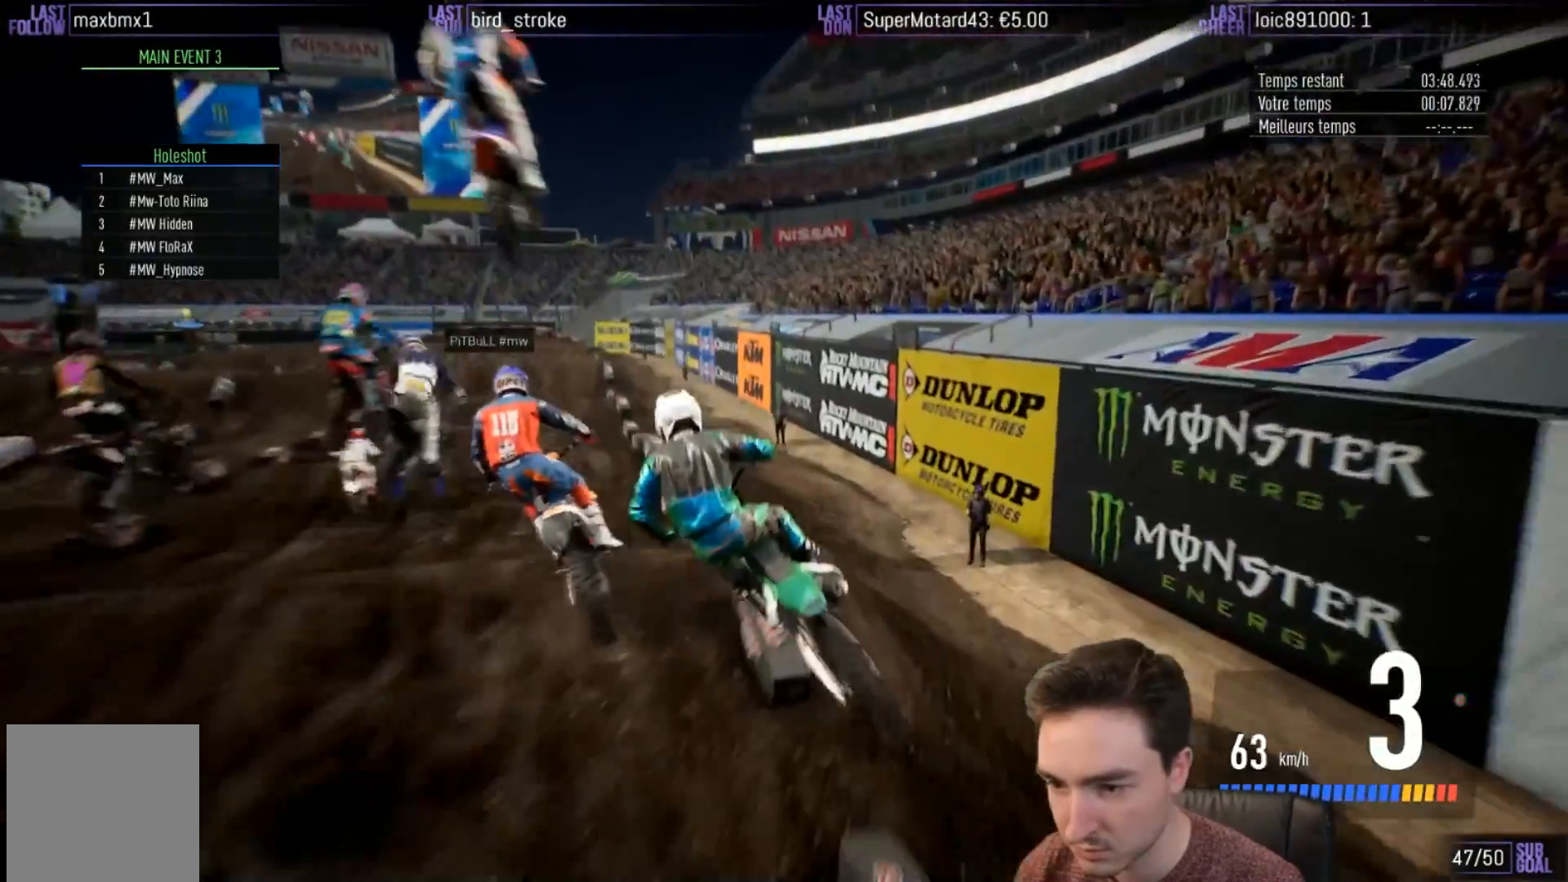
Gameplay with a controller (Xbox layout); each line is a JSON object with the inputs held at the frame after it. "events" lists button and stick changes between this image and that frame as [ms after this image, input, new state], when the widget could be followed in between. Not read: L3 R3.
{"buttons": ["R2"], "left_stick": "left", "right_stick": "down", "events": [[33, "left_stick", "center"], [133, "right_stick", "center"], [167, "left_stick", "down-left"], [200, "right_stick", "down"], [267, "left_stick", "left"]]}
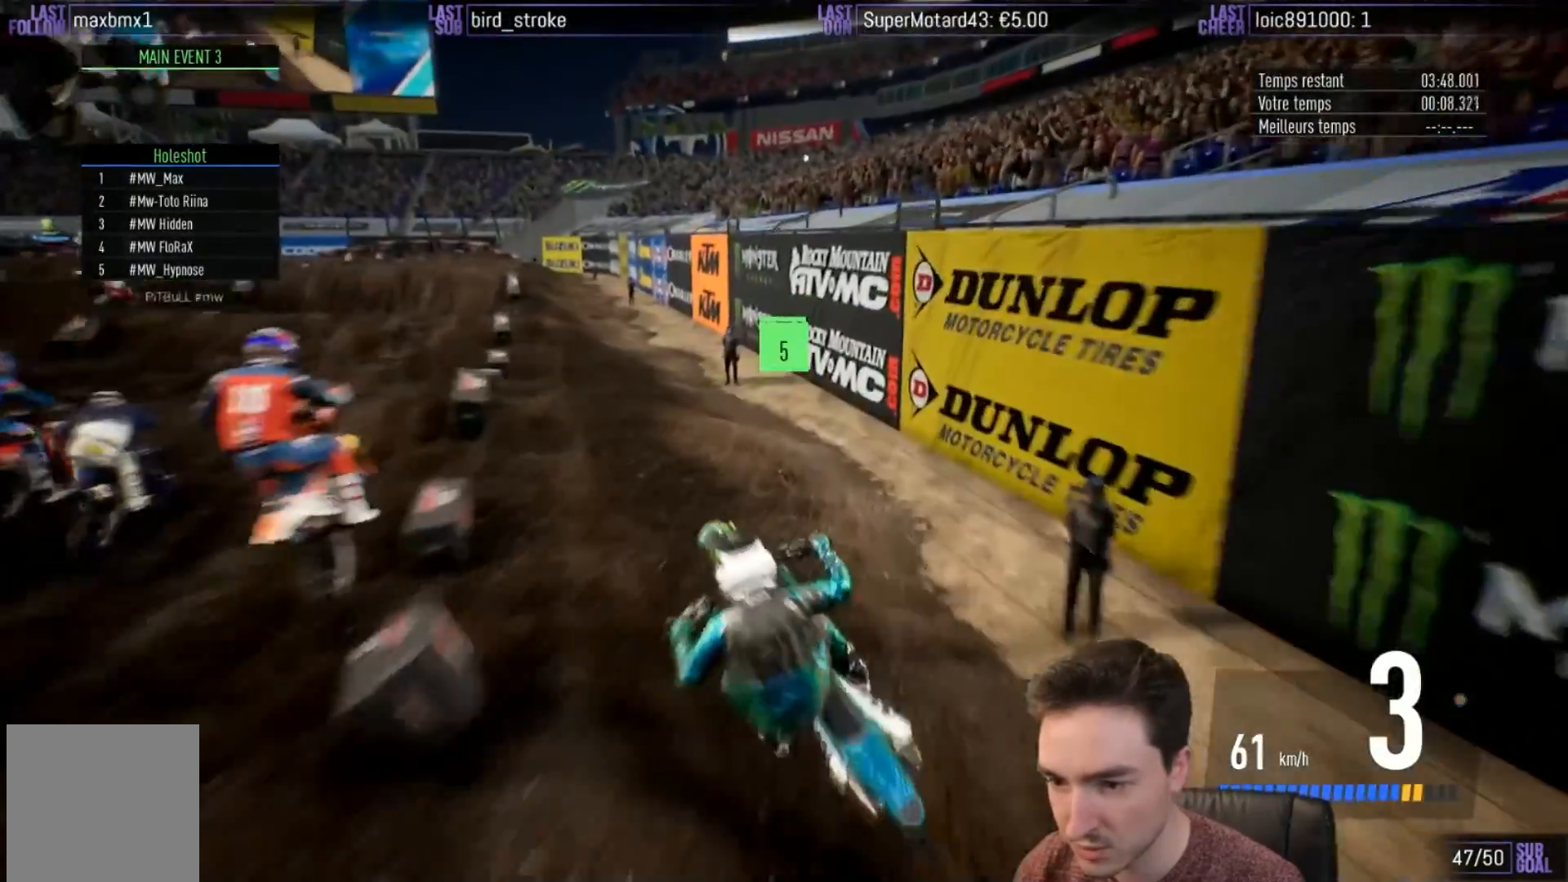
{"buttons": ["R2"], "left_stick": "left", "right_stick": "center", "events": [[33, "right_stick", "center"], [167, "left_stick", "center"], [333, "left_stick", "left"]]}
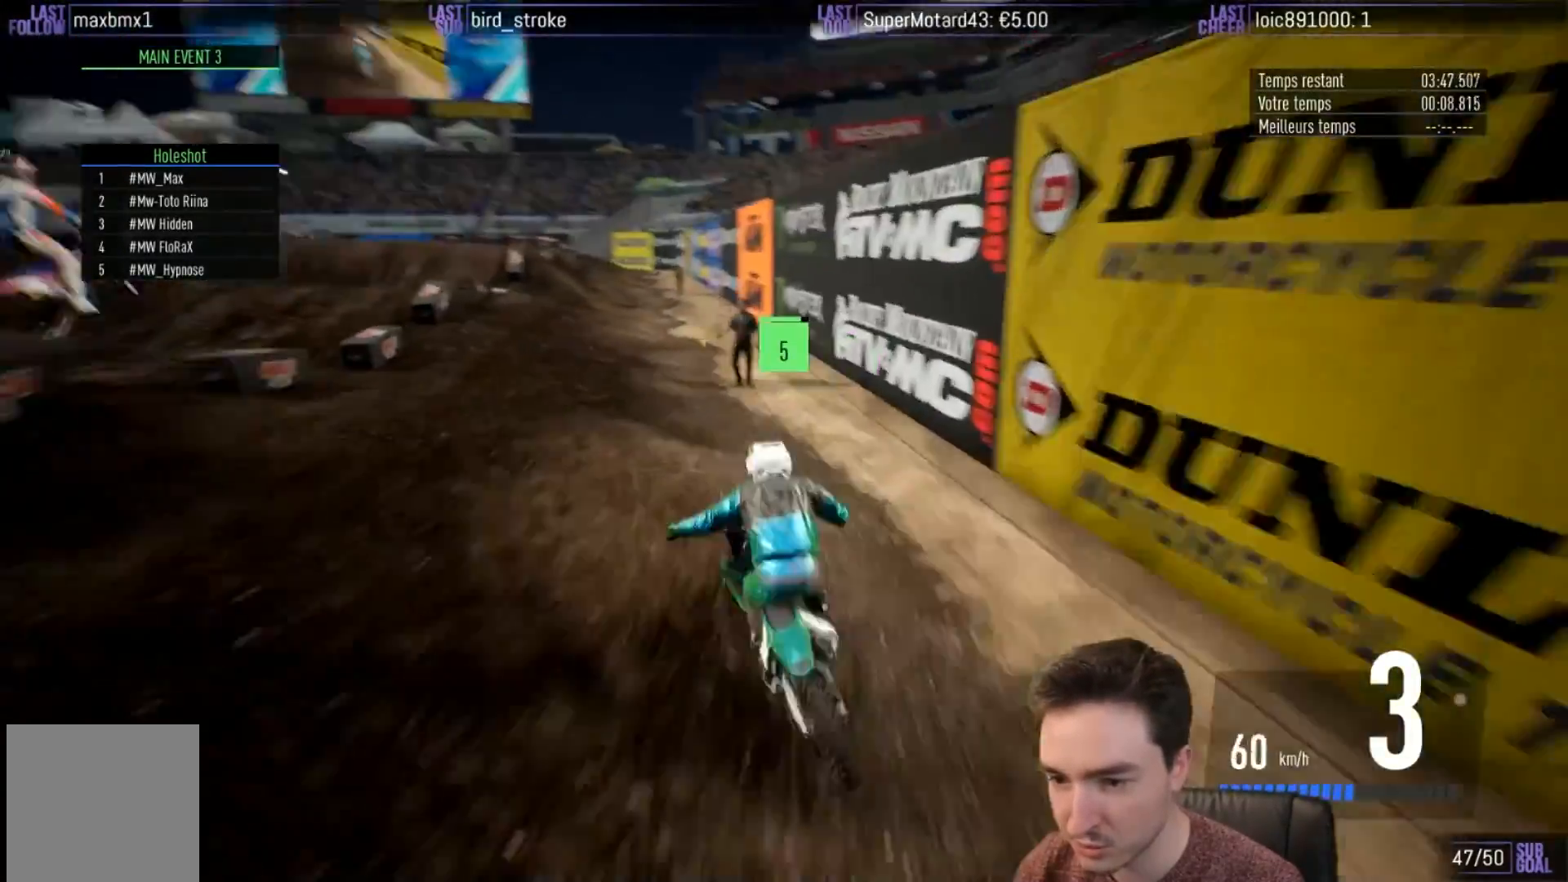
{"buttons": ["R2"], "left_stick": "left", "right_stick": "center", "events": [[283, "X", "down"], [367, "X", "up"]]}
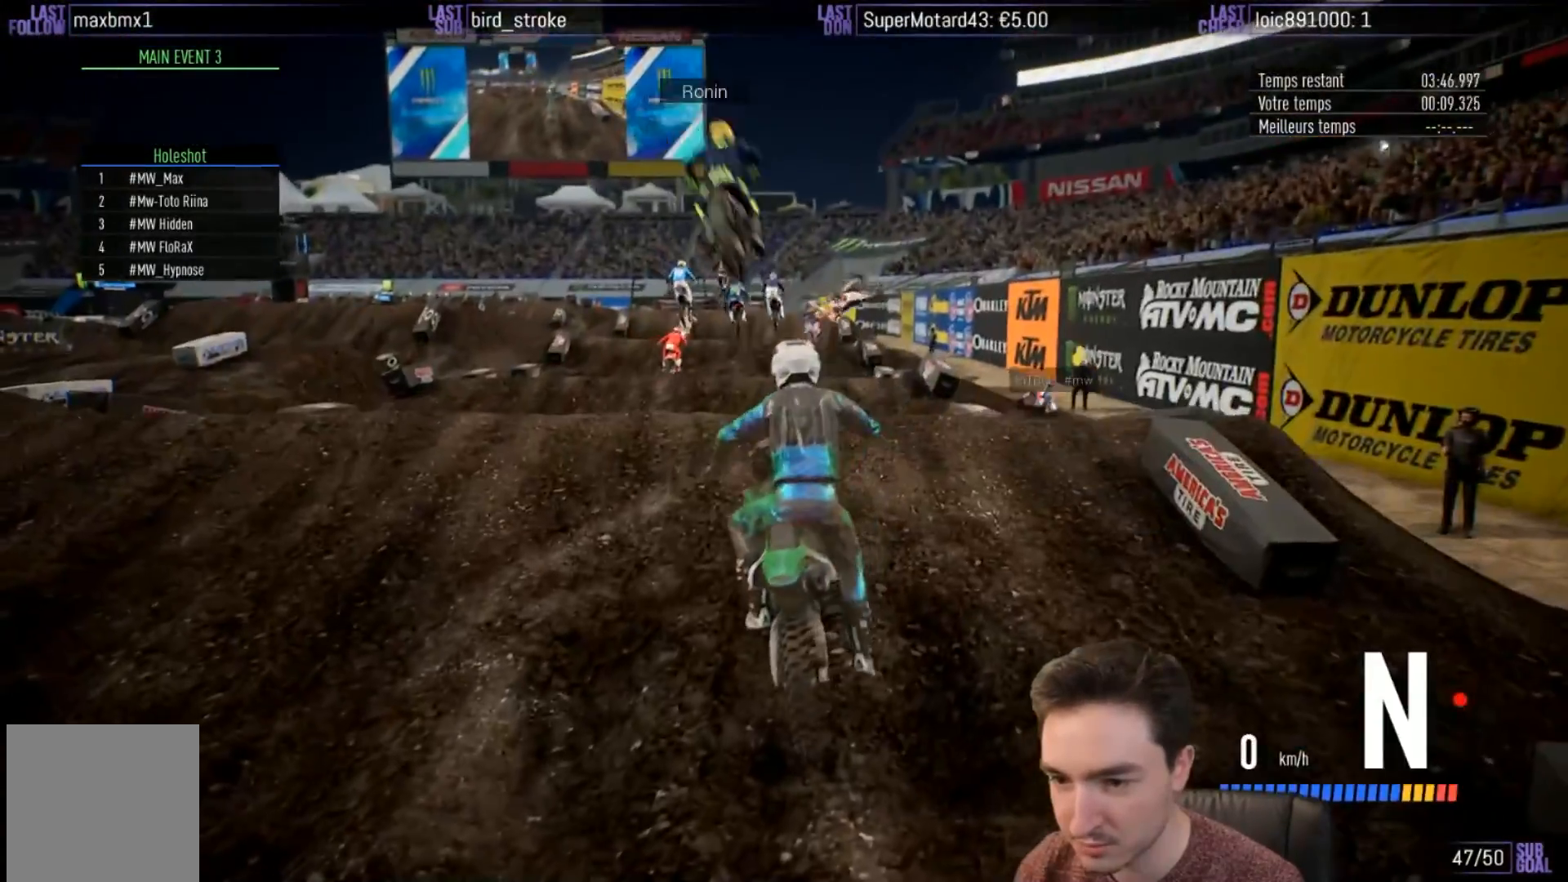
{"buttons": ["R2"], "left_stick": "up", "right_stick": "up", "events": [[33, "left_stick", "center"], [83, "B", "down"], [133, "B", "up"], [233, "left_stick", "left"], [367, "right_stick", "up"], [500, "left_stick", "up"]]}
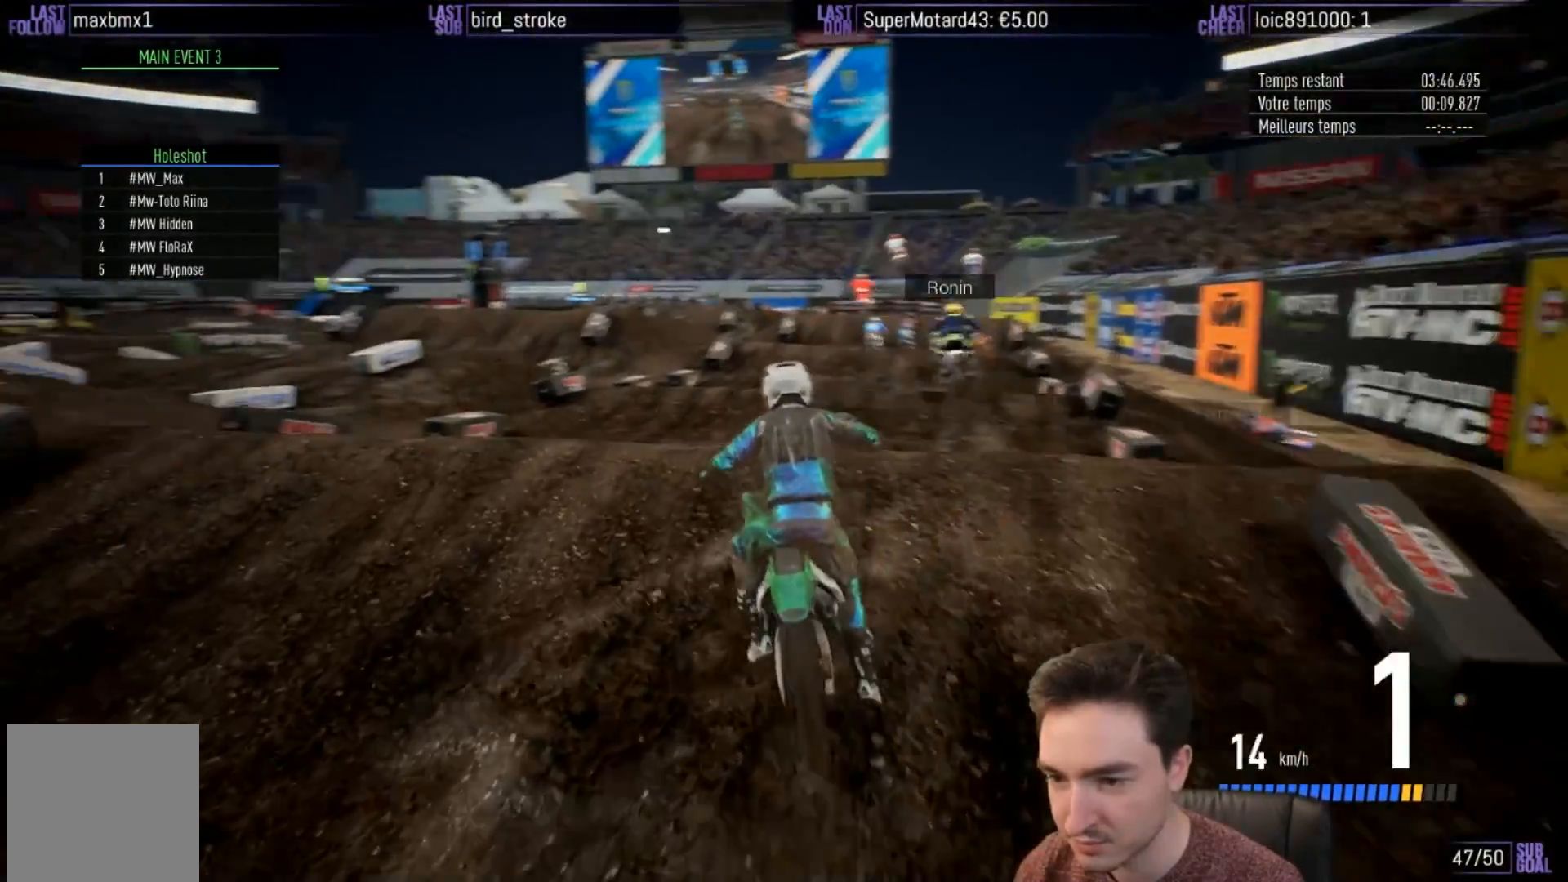
{"buttons": ["R2"], "left_stick": "up-right", "right_stick": "up", "events": [[200, "left_stick", "up-right"]]}
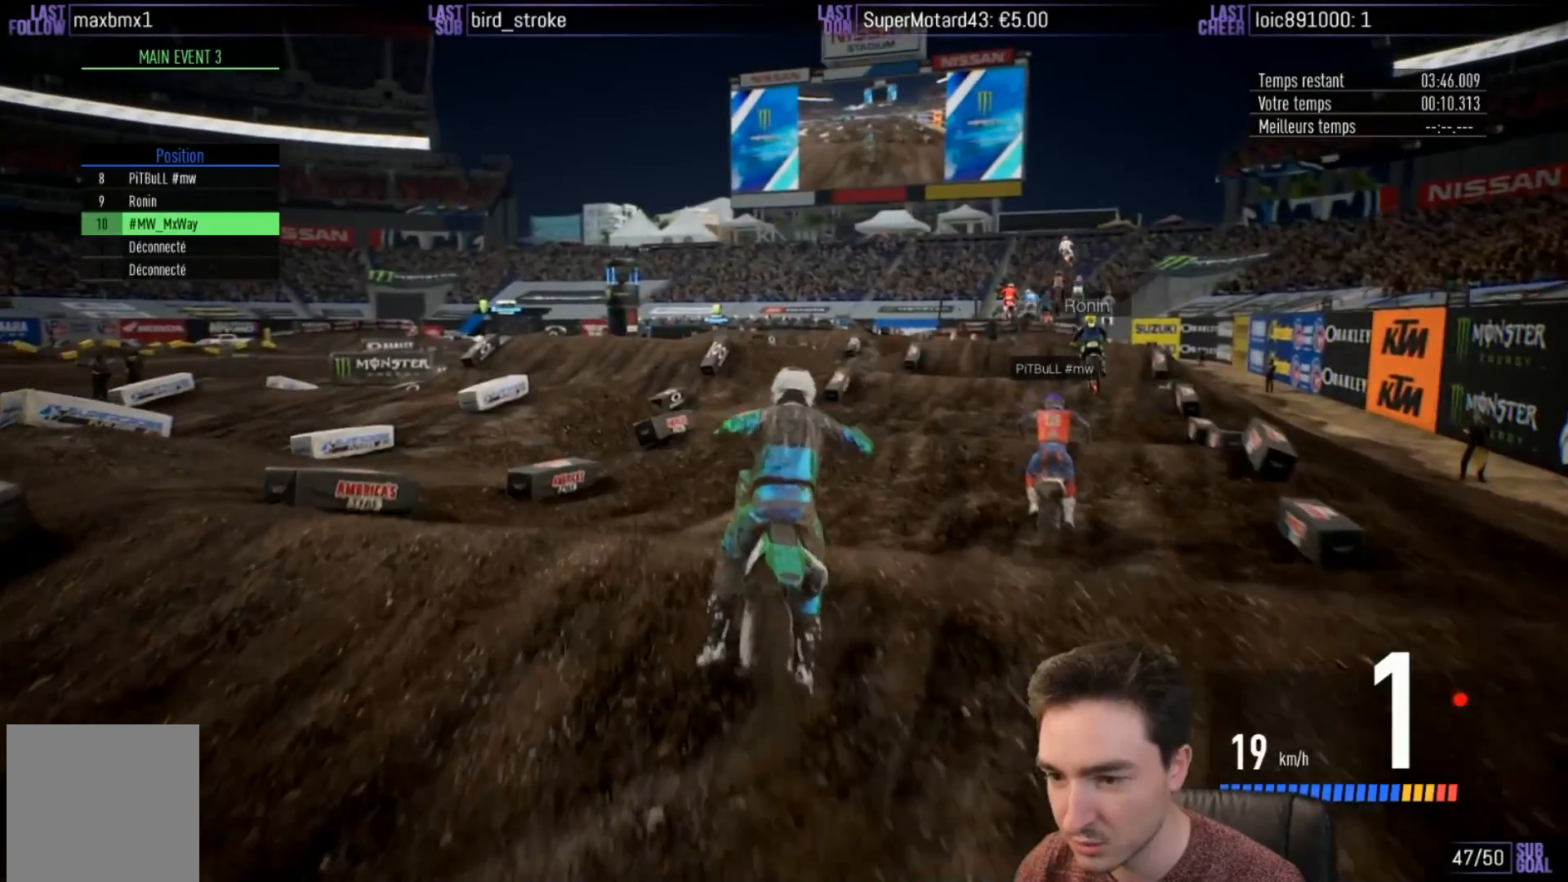
{"buttons": ["R2"], "left_stick": "center", "right_stick": "center", "events": [[133, "left_stick", "center"], [167, "right_stick", "center"], [267, "B", "down"], [333, "B", "up"]]}
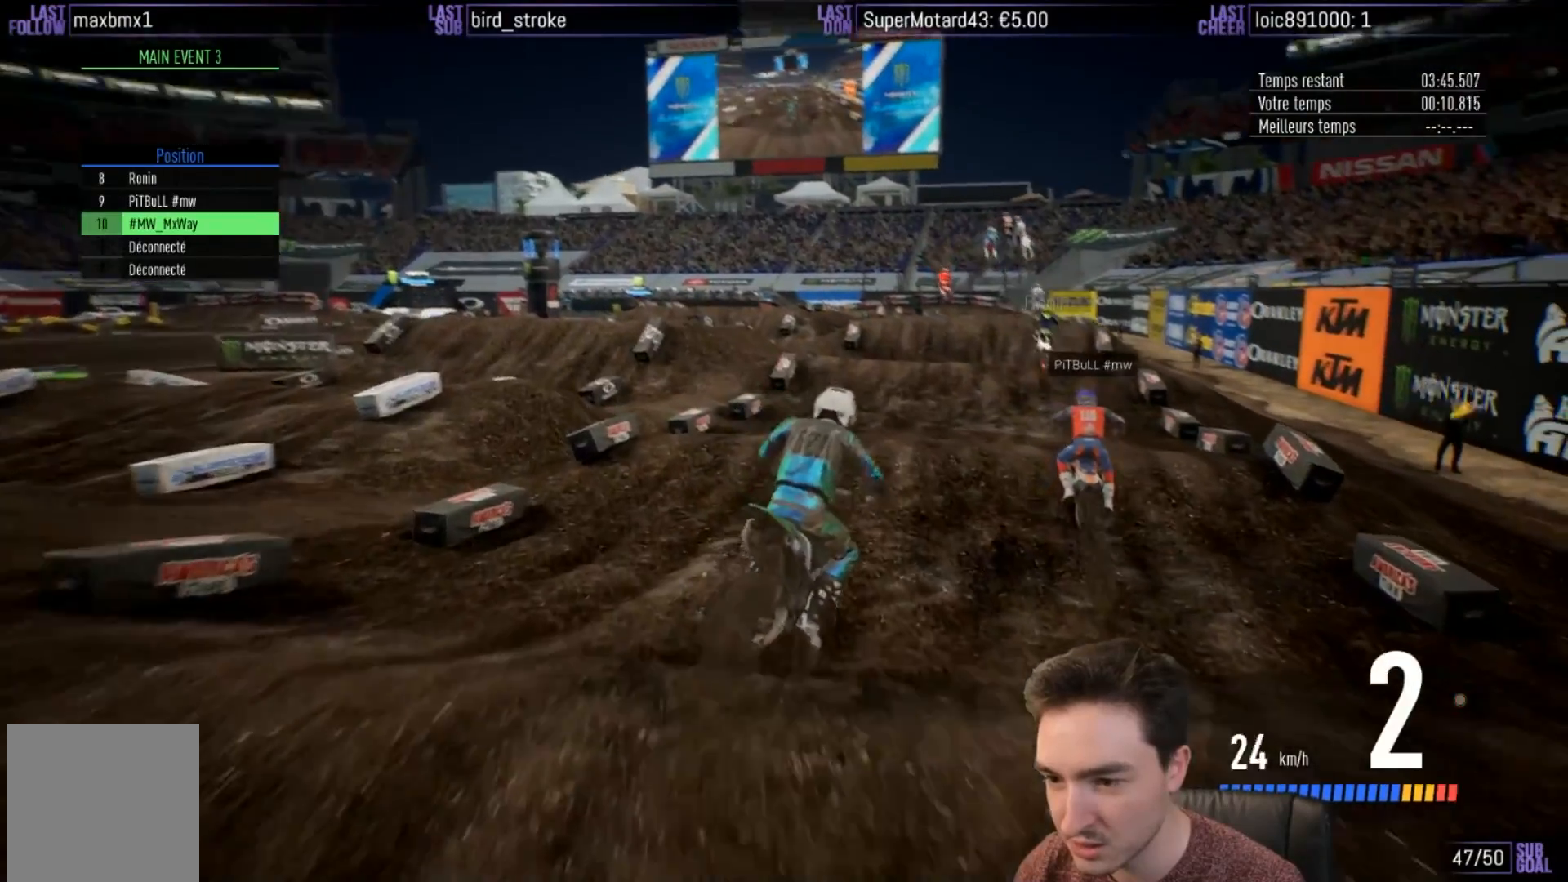
{"buttons": ["R2"], "left_stick": "down", "right_stick": "down", "events": [[67, "left_stick", "right"], [167, "left_stick", "center"], [433, "right_stick", "down"], [500, "left_stick", "down"]]}
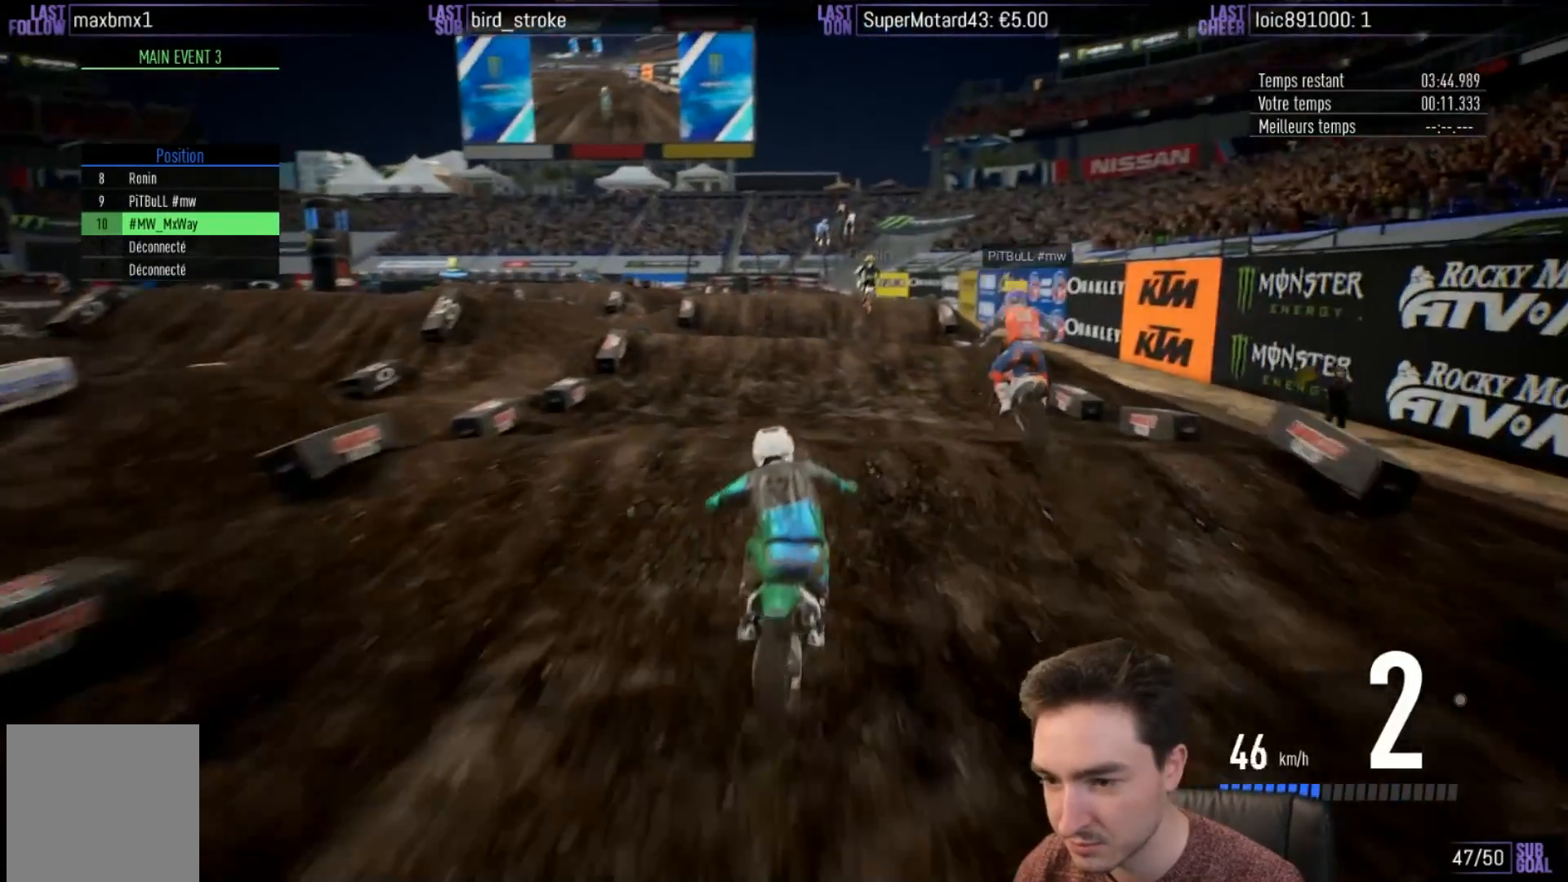
{"buttons": ["R2"], "left_stick": "up-right", "right_stick": "up", "events": [[267, "left_stick", "up"], [267, "right_stick", "up"], [500, "left_stick", "up-right"]]}
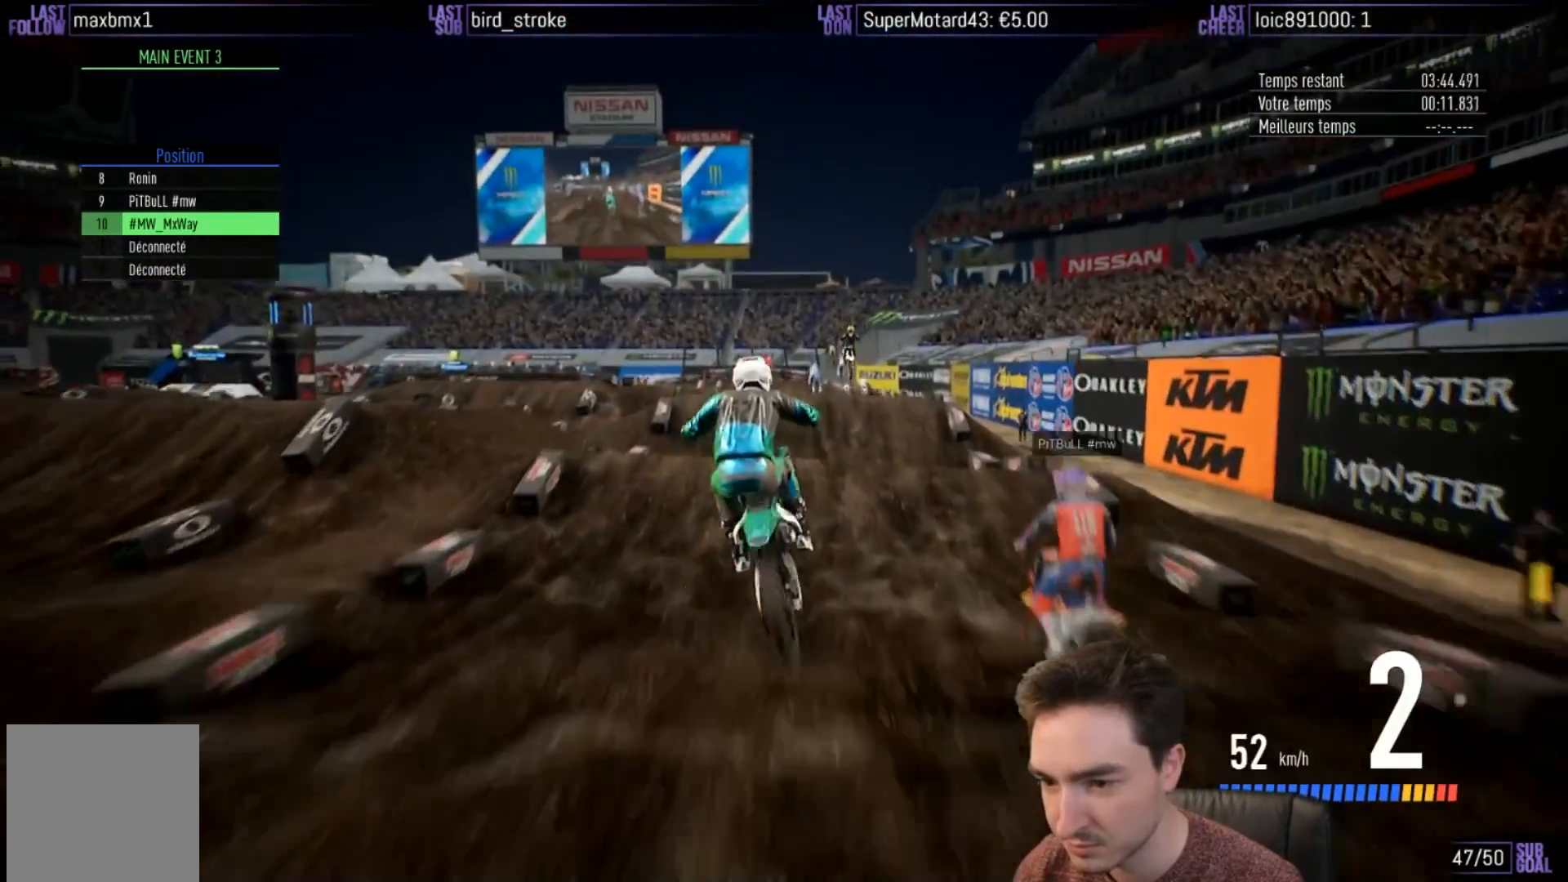
{"buttons": ["R2"], "left_stick": "center", "right_stick": "center", "events": [[300, "left_stick", "center"], [300, "right_stick", "center"]]}
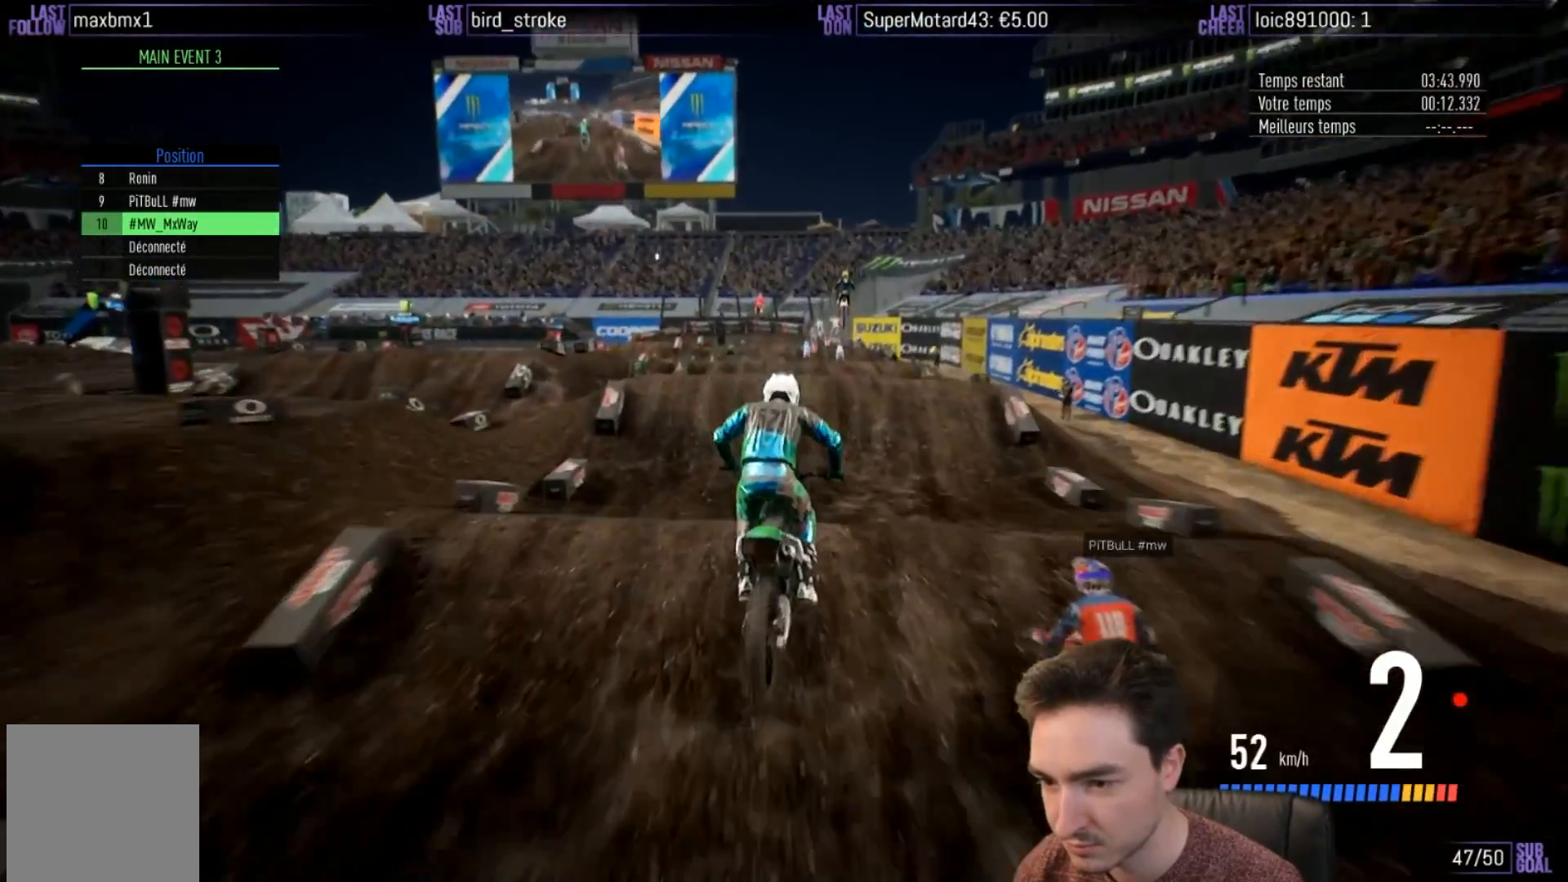
{"buttons": ["R2"], "left_stick": "down", "right_stick": "down", "events": [[117, "right_stick", "down"], [133, "left_stick", "down"]]}
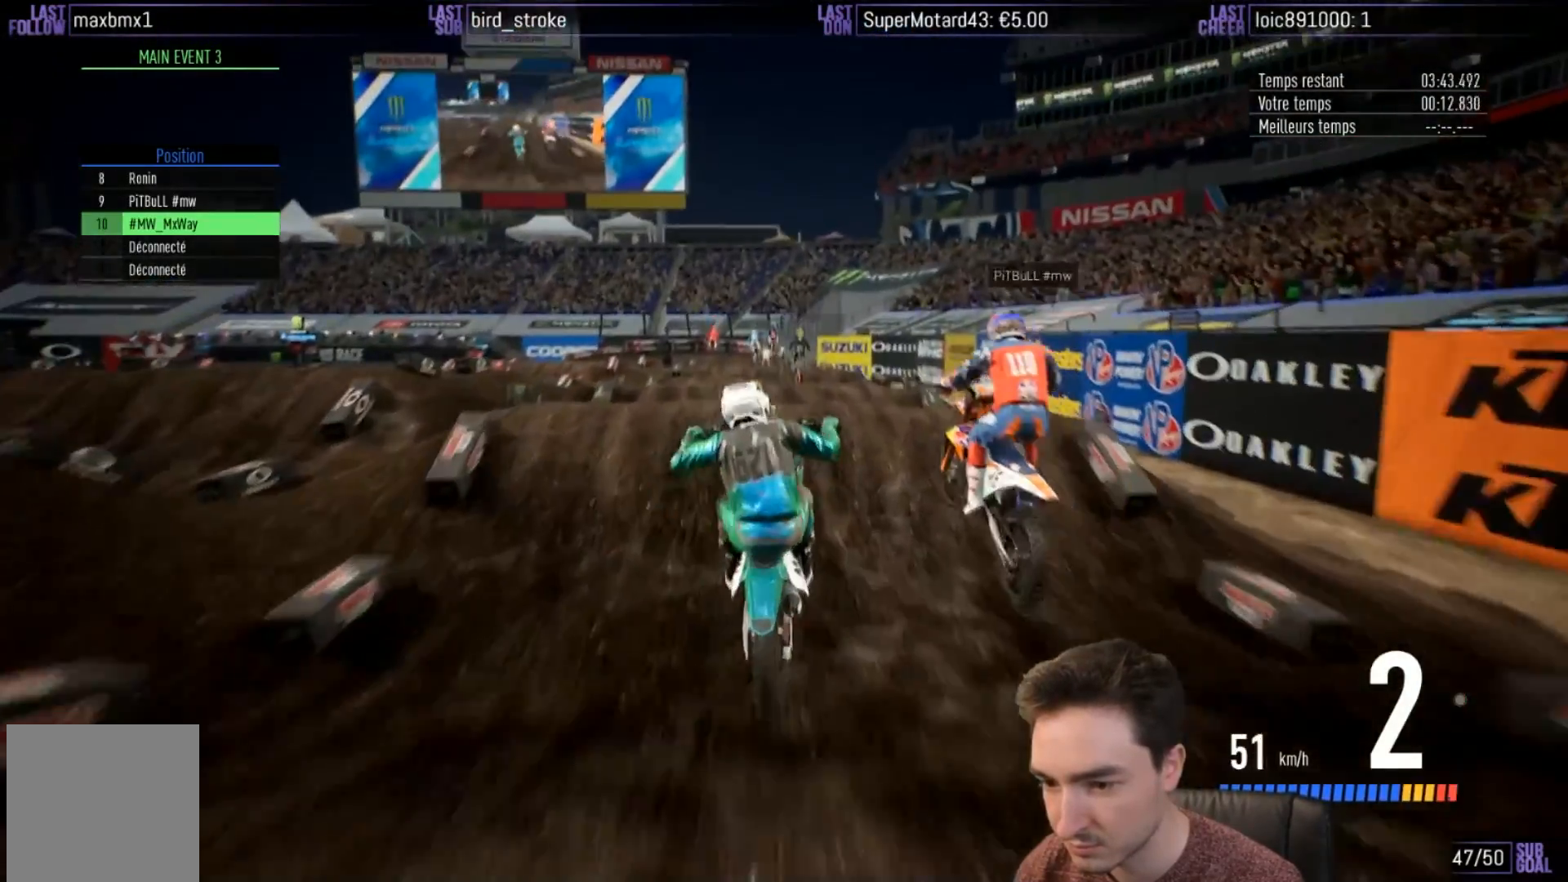
{"buttons": ["R2"], "left_stick": "down-left", "right_stick": "down", "events": [[100, "left_stick", "center"], [200, "right_stick", "center"], [400, "left_stick", "down-left"], [400, "right_stick", "down"]]}
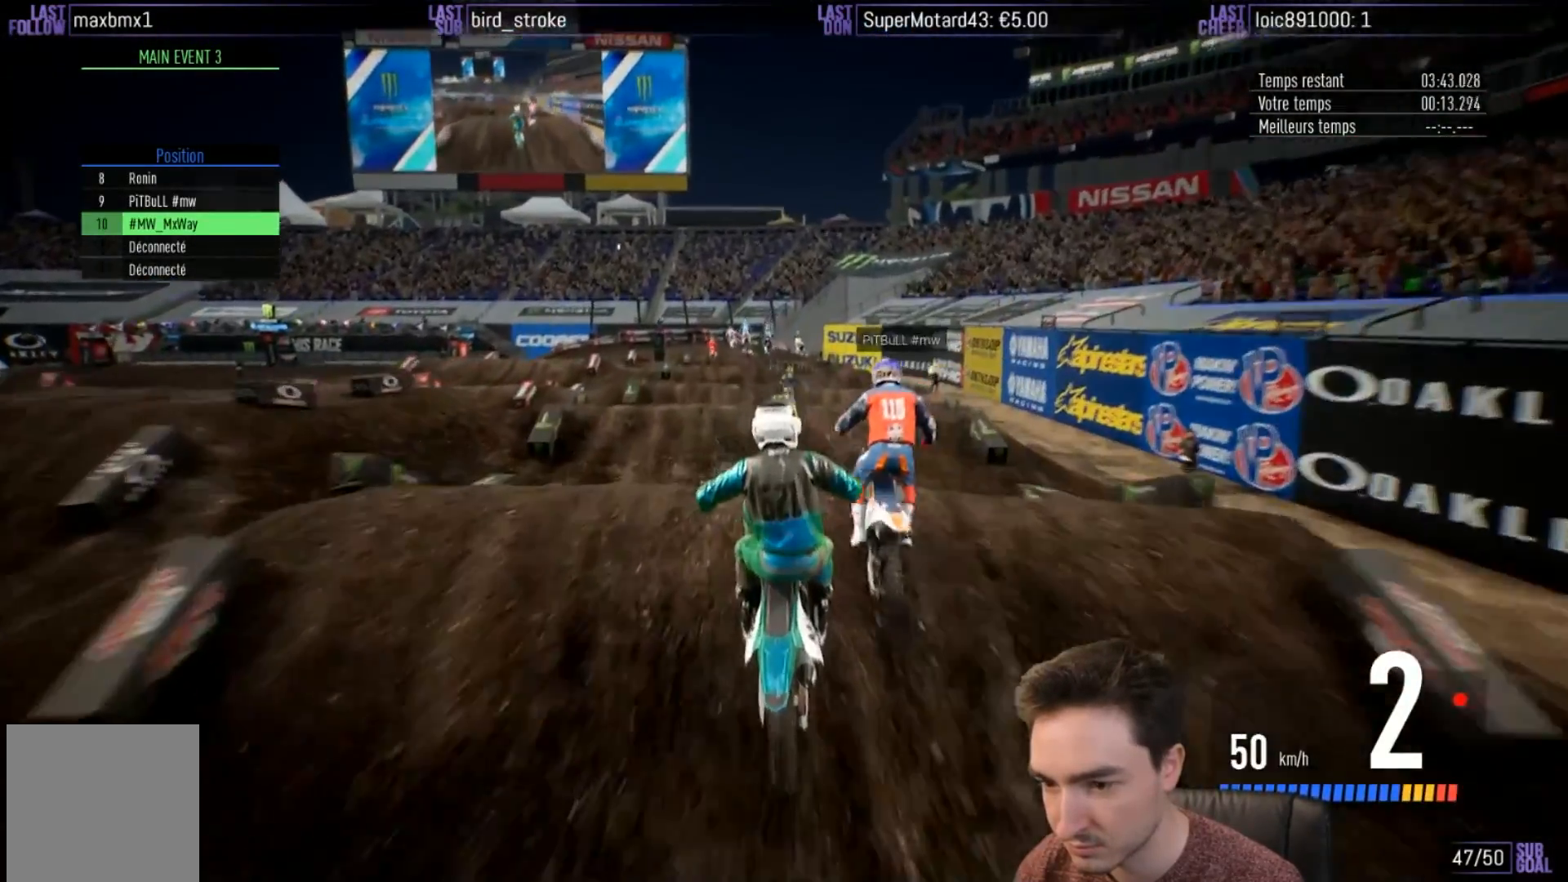
{"buttons": ["R2"], "left_stick": "center", "right_stick": "center", "events": [[50, "left_stick", "center"], [217, "left_stick", "down"], [317, "left_stick", "center"], [317, "right_stick", "center"]]}
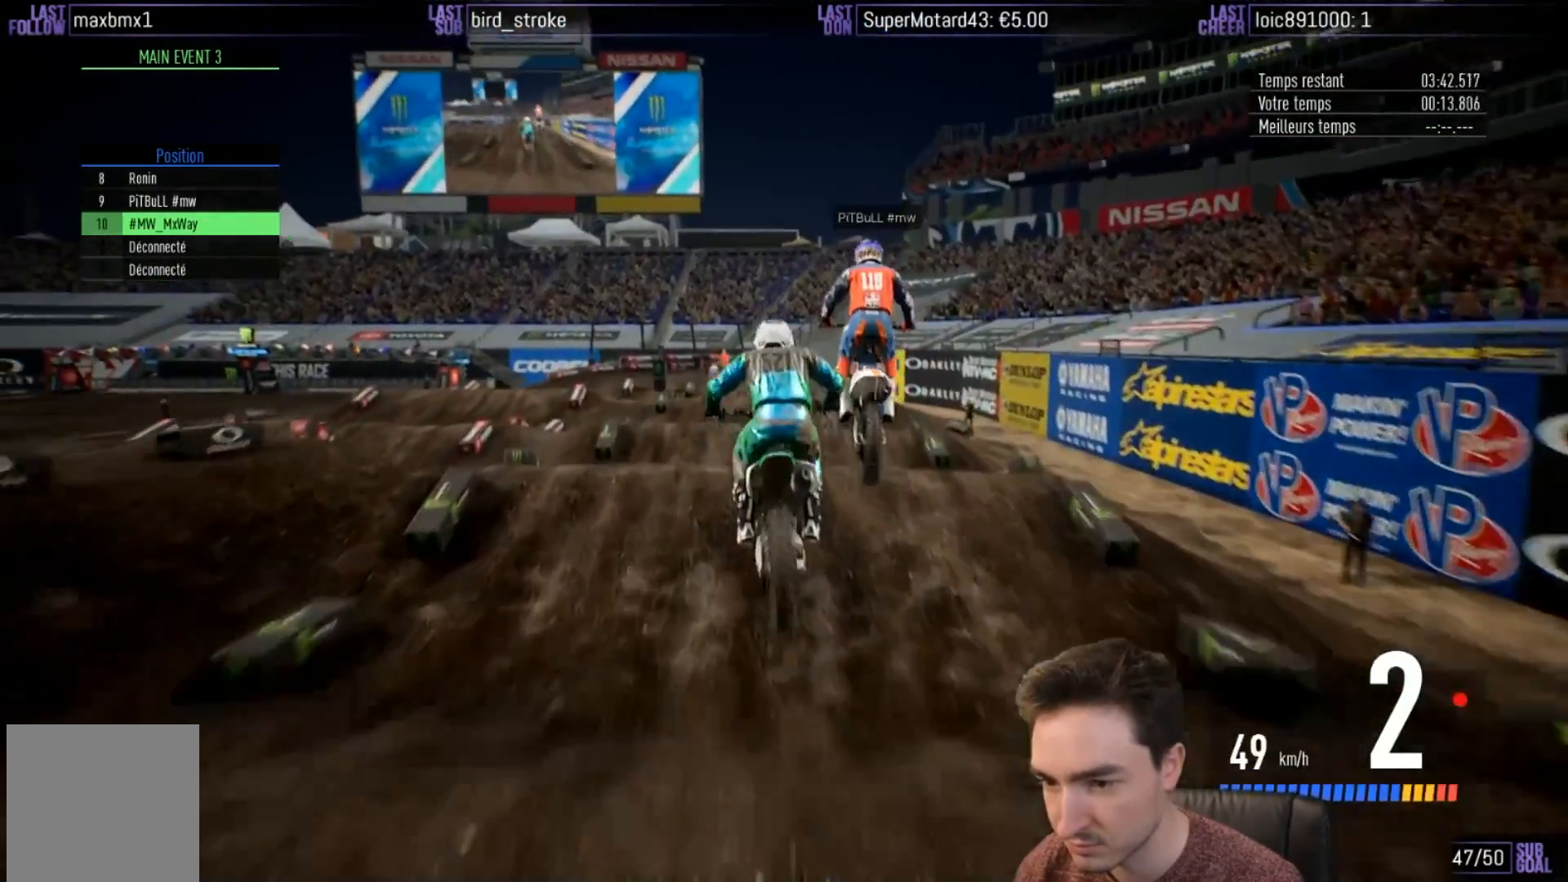
{"buttons": ["R2"], "left_stick": "center", "right_stick": "center", "events": [[83, "right_stick", "up"], [183, "left_stick", "up"], [383, "left_stick", "center"], [383, "right_stick", "center"]]}
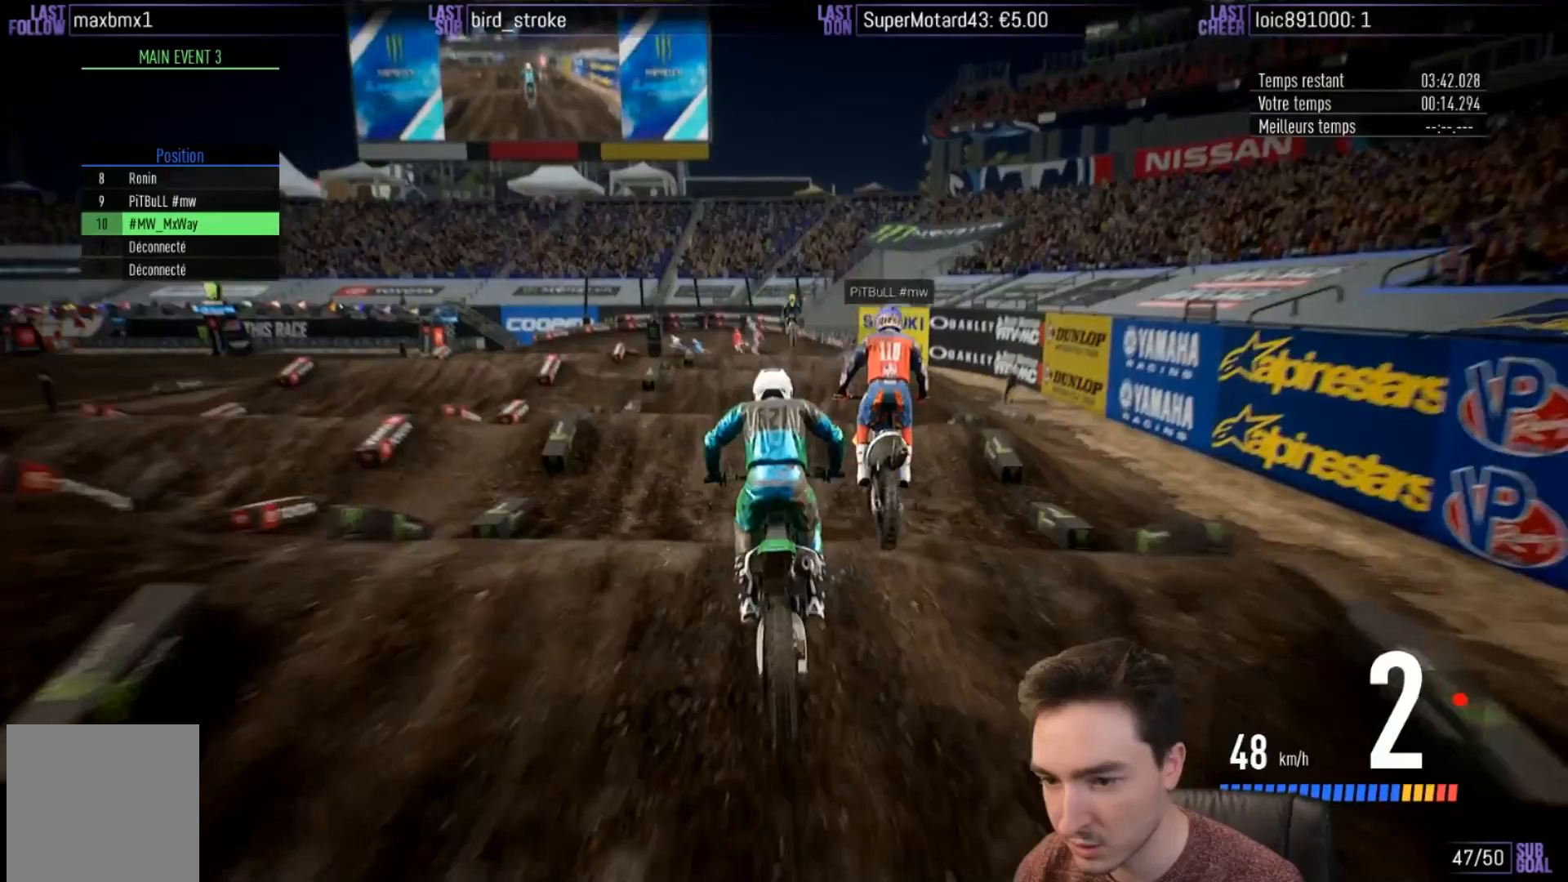
{"buttons": ["R2"], "left_stick": "center", "right_stick": "center", "events": [[50, "right_stick", "down"], [83, "left_stick", "down"], [250, "left_stick", "center"], [283, "right_stick", "center"]]}
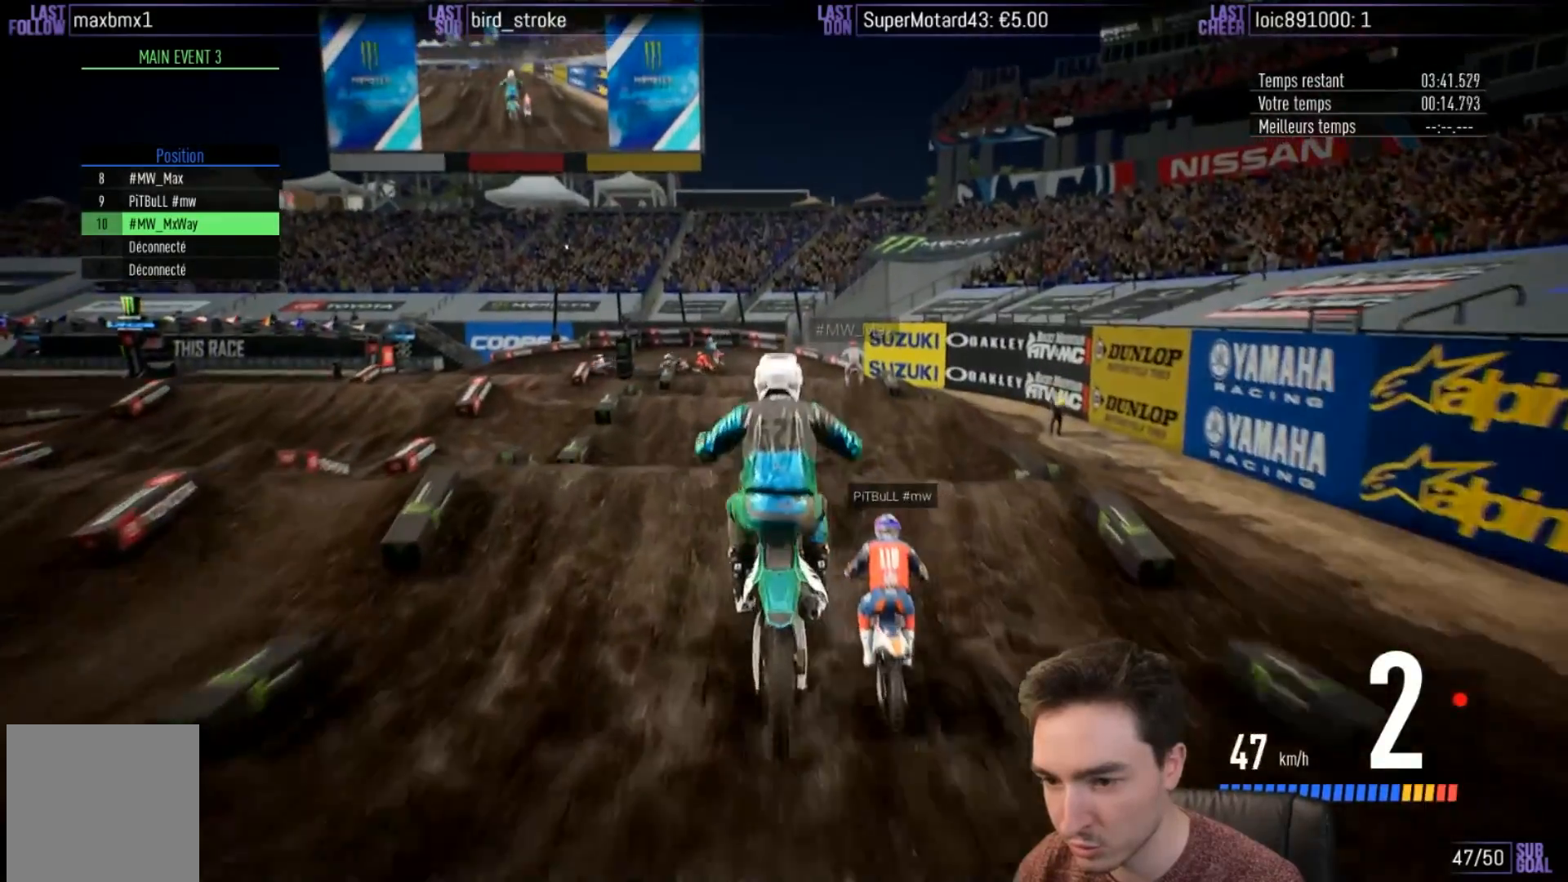
{"buttons": ["R2"], "left_stick": "down", "right_stick": "down", "events": [[217, "left_stick", "down"], [217, "right_stick", "down"]]}
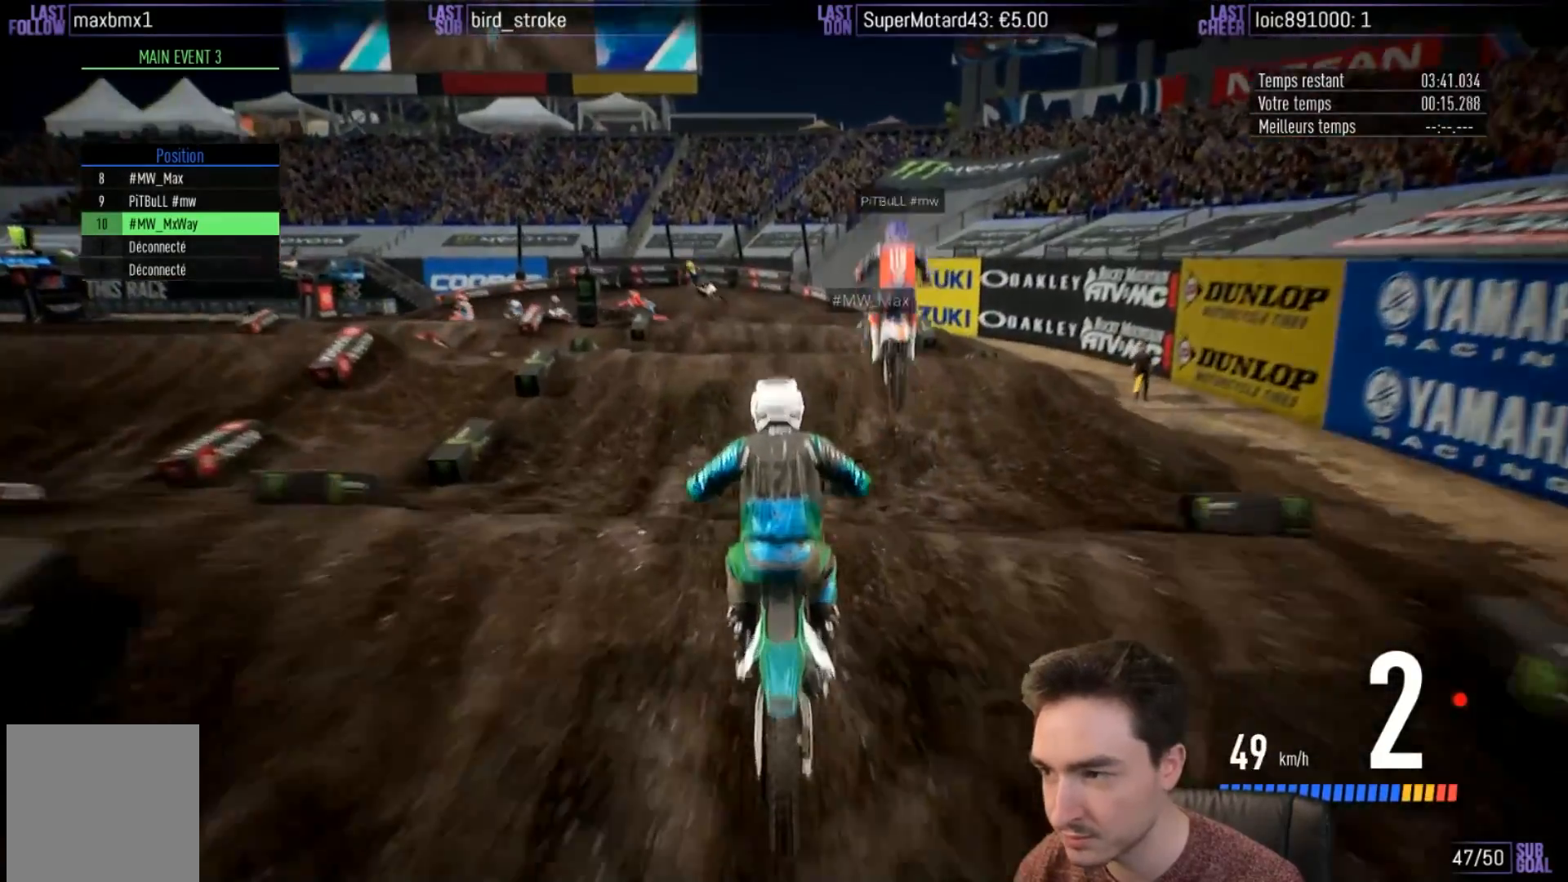
{"buttons": ["R2"], "left_stick": "center", "right_stick": "center", "events": [[117, "left_stick", "center"], [117, "right_stick", "center"], [417, "left_stick", "down"], [483, "left_stick", "center"]]}
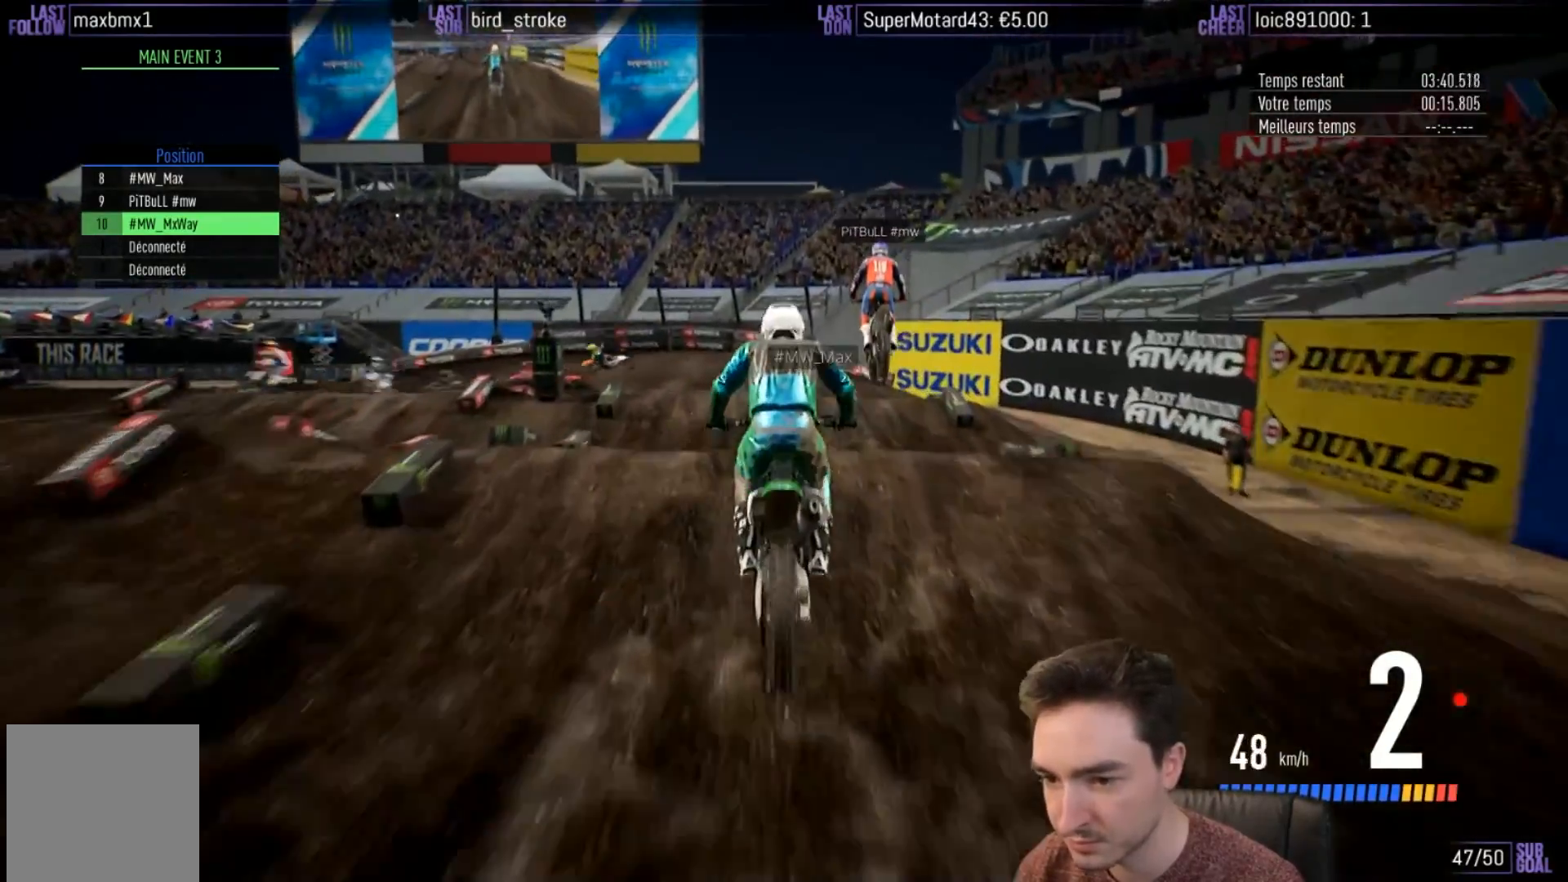
{"buttons": ["R2"], "left_stick": "down", "right_stick": "down", "events": [[267, "left_stick", "down"], [267, "right_stick", "down"]]}
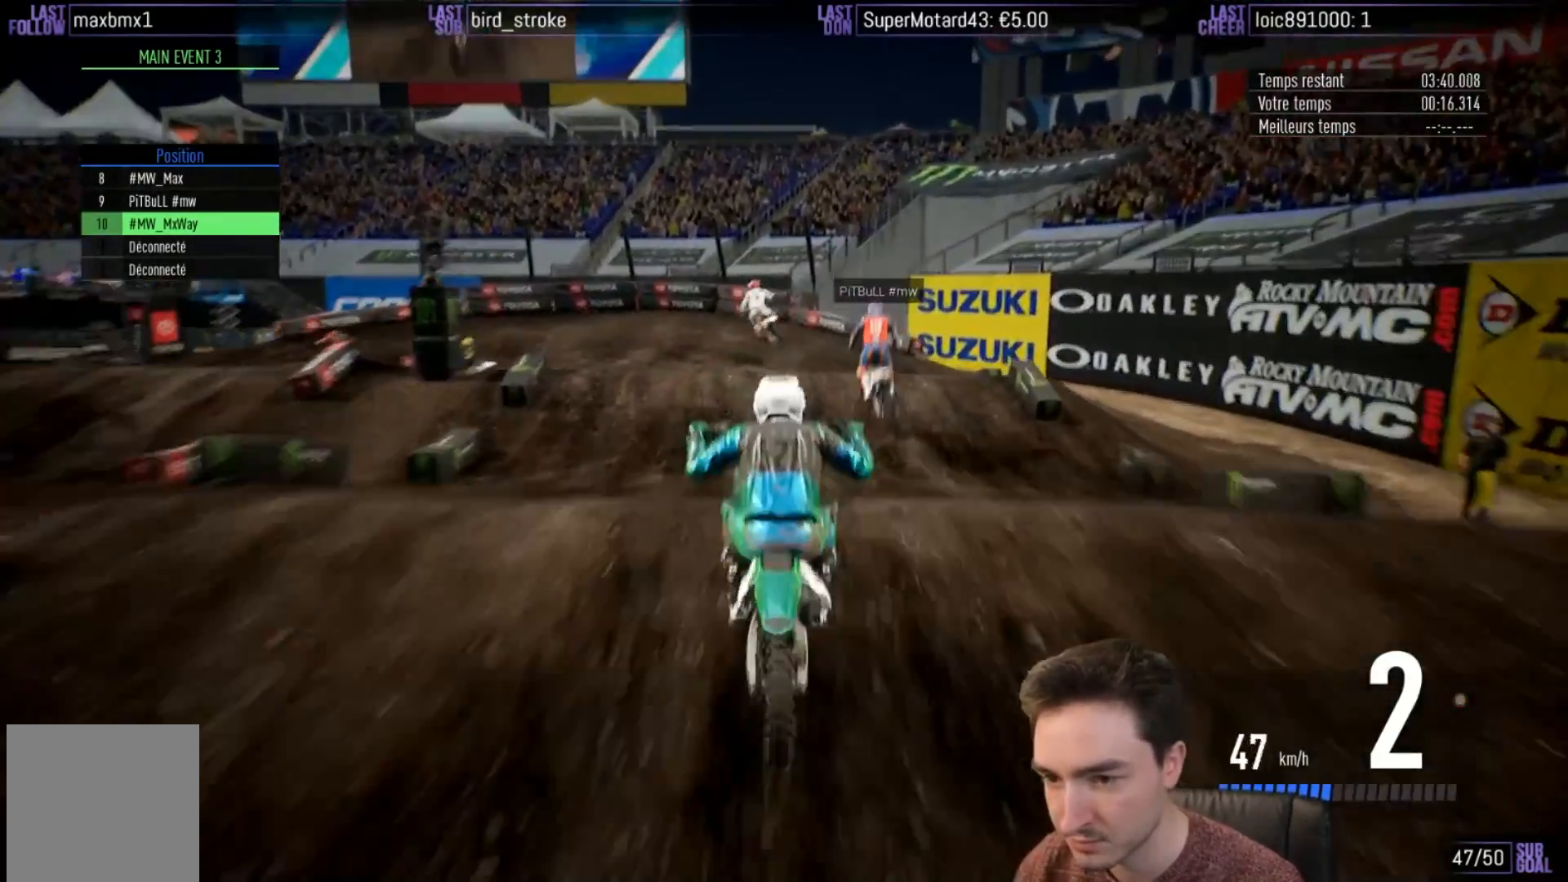
{"buttons": ["R2"], "left_stick": "up", "right_stick": "up", "events": [[117, "left_stick", "up-right"], [117, "right_stick", "up"], [350, "left_stick", "up"]]}
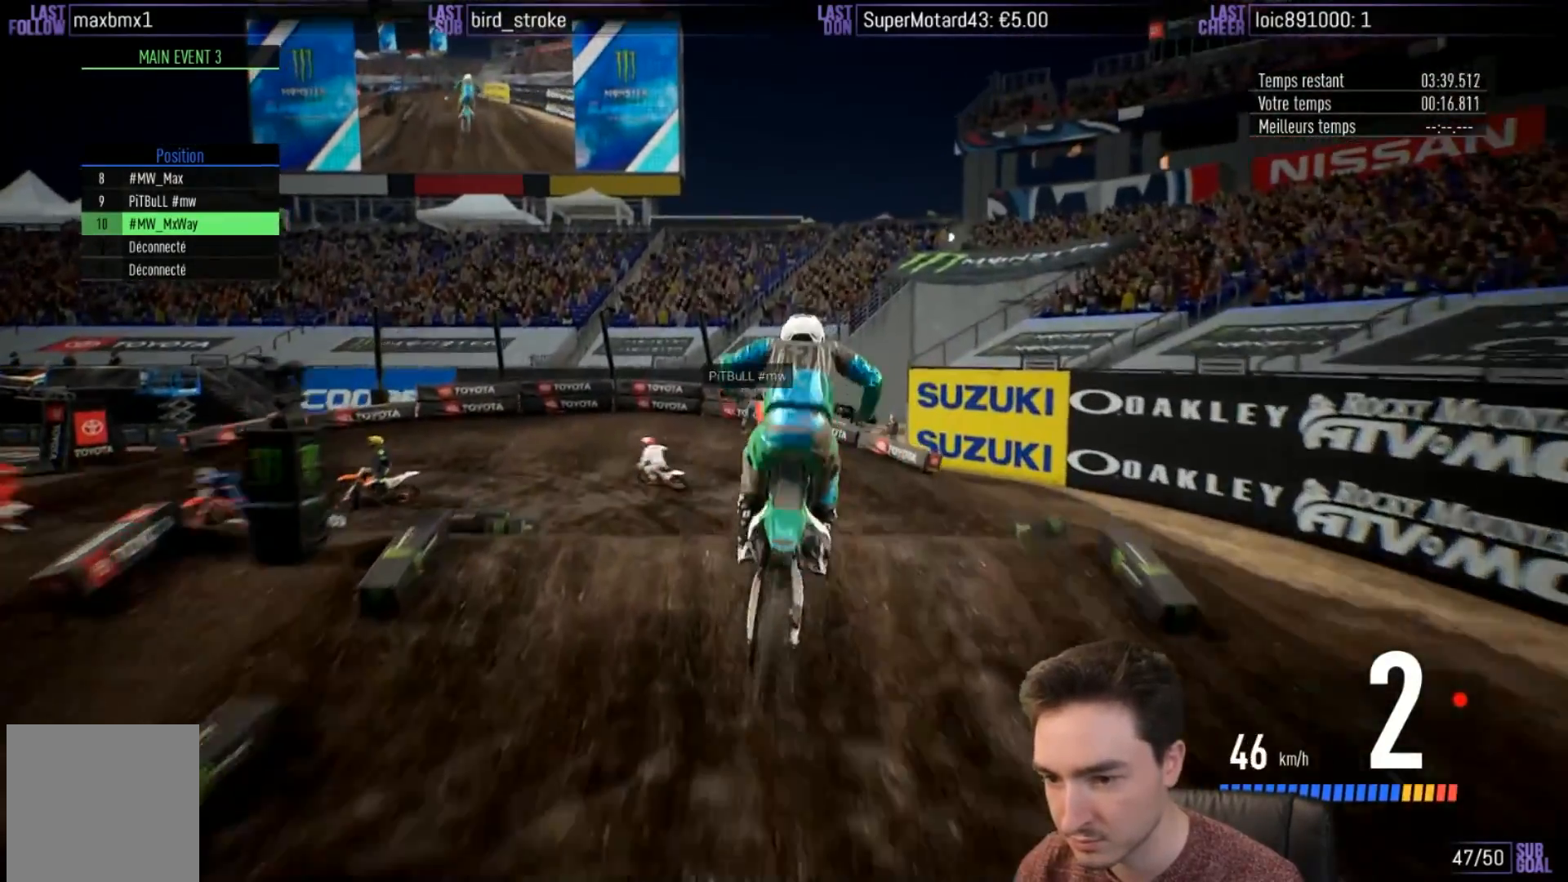
{"buttons": ["R2"], "left_stick": "center", "right_stick": "center", "events": [[17, "left_stick", "up-left"], [117, "left_stick", "center"], [150, "right_stick", "center"]]}
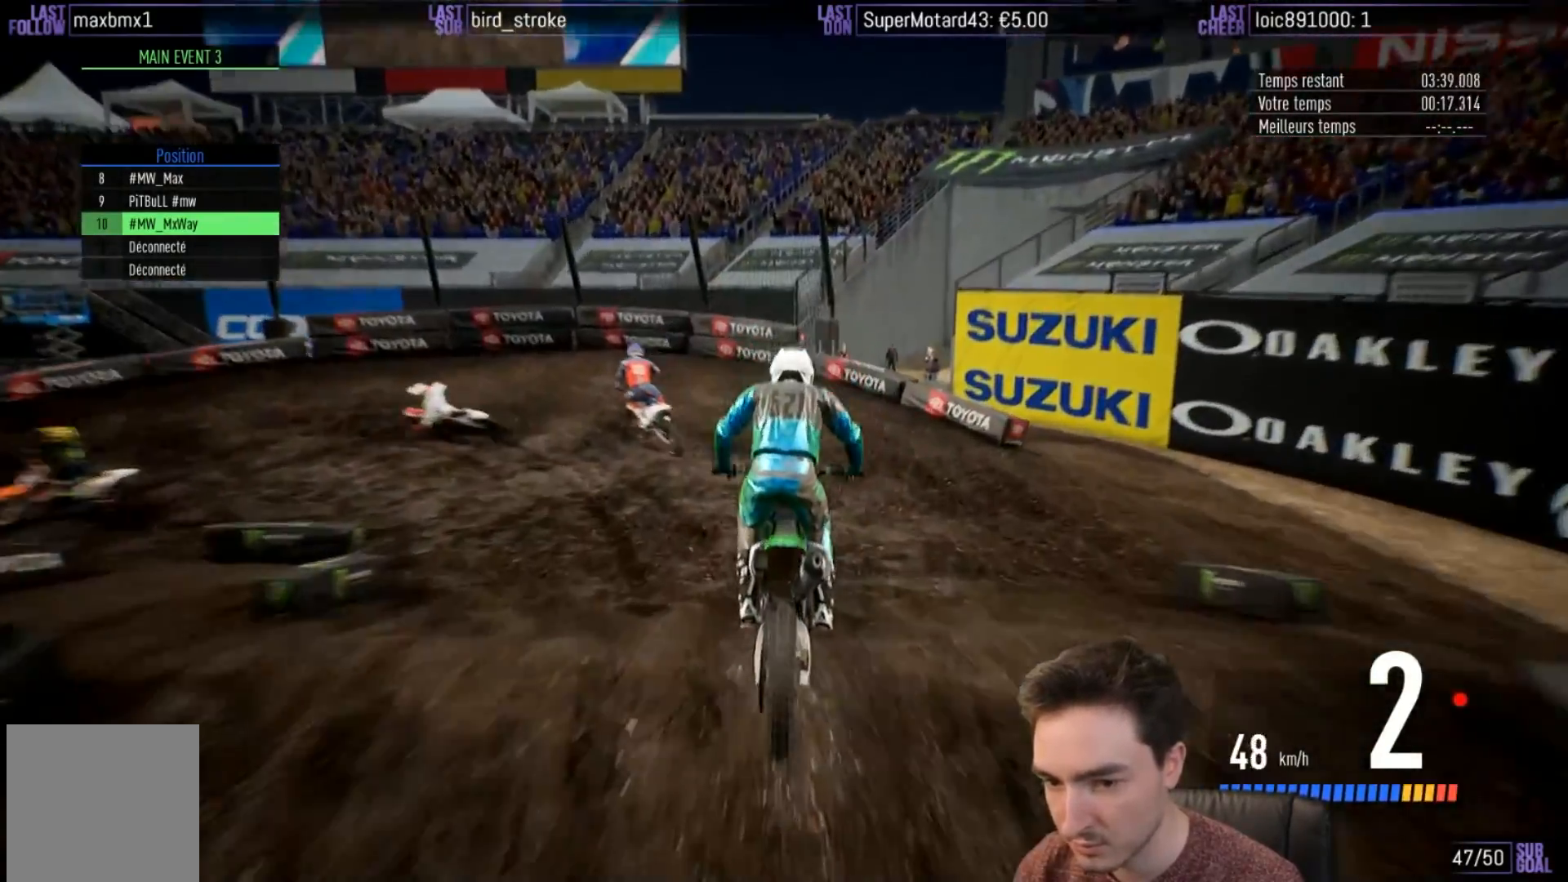
{"buttons": ["R2"], "left_stick": "left", "right_stick": "center", "events": [[17, "left_stick", "left"]]}
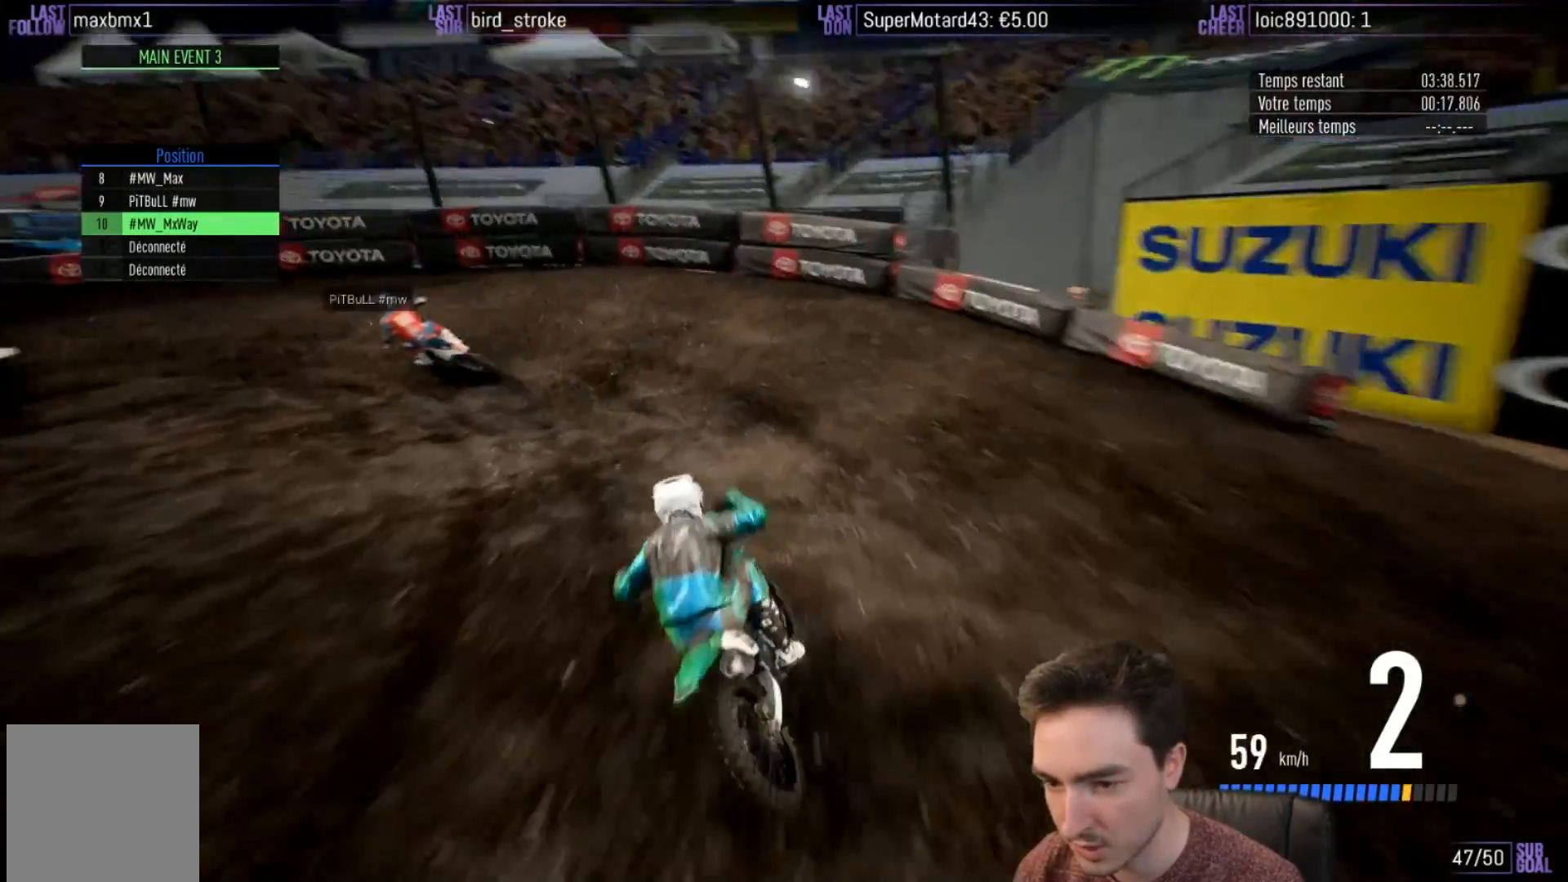
{"buttons": ["L2"], "left_stick": "left", "right_stick": "center", "events": [[133, "L2", "down"], [150, "R2", "up"], [150, "X", "down"], [267, "X", "up"]]}
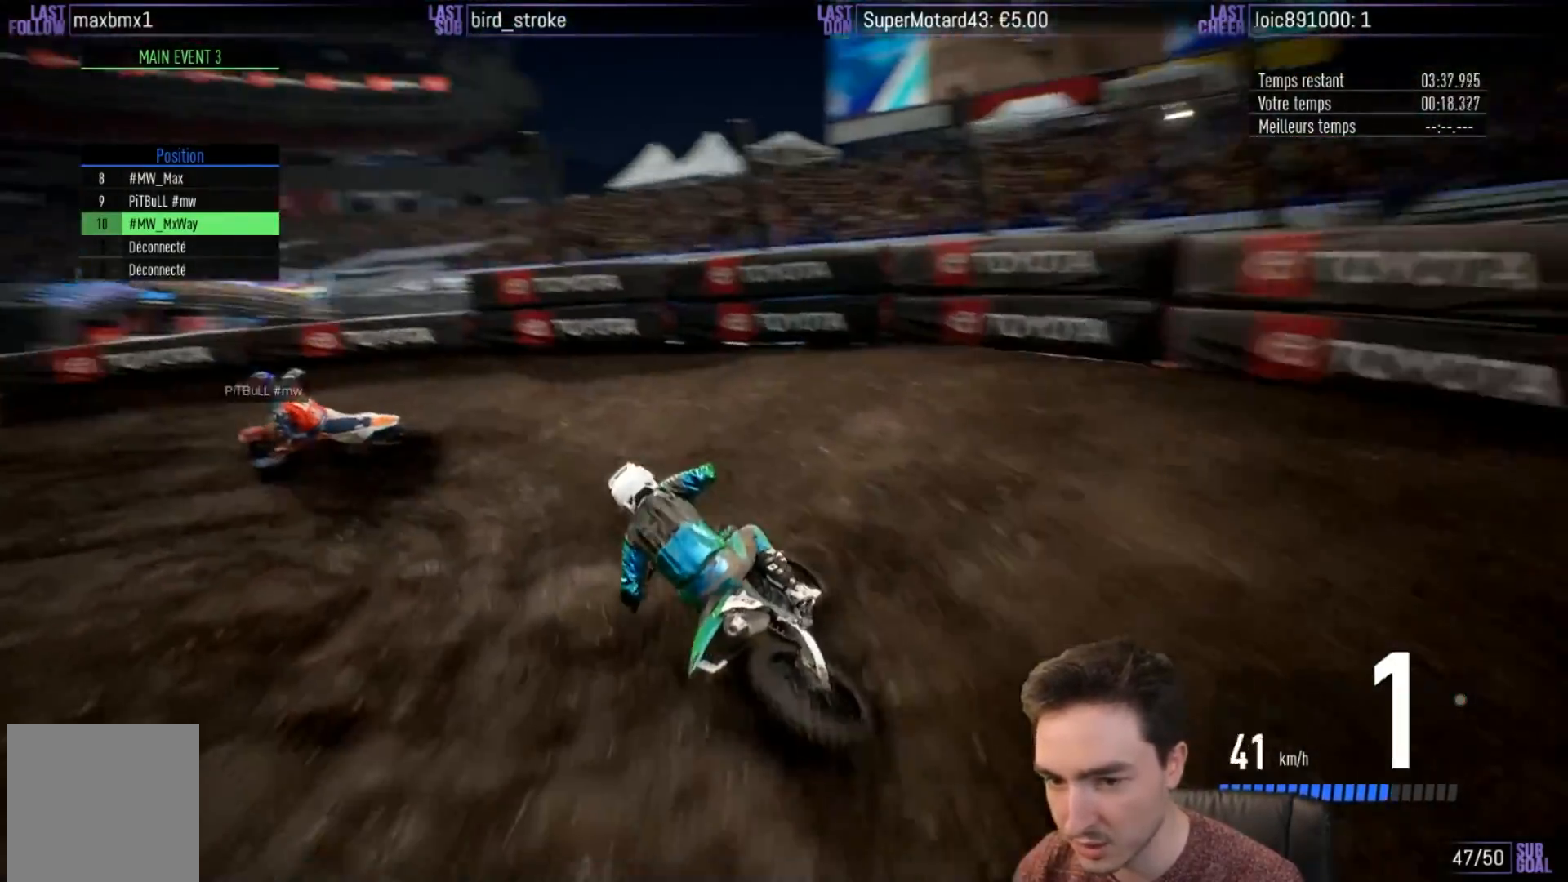
{"buttons": ["R2"], "left_stick": "left", "right_stick": "center", "events": [[117, "L2", "up"], [417, "R2", "down"]]}
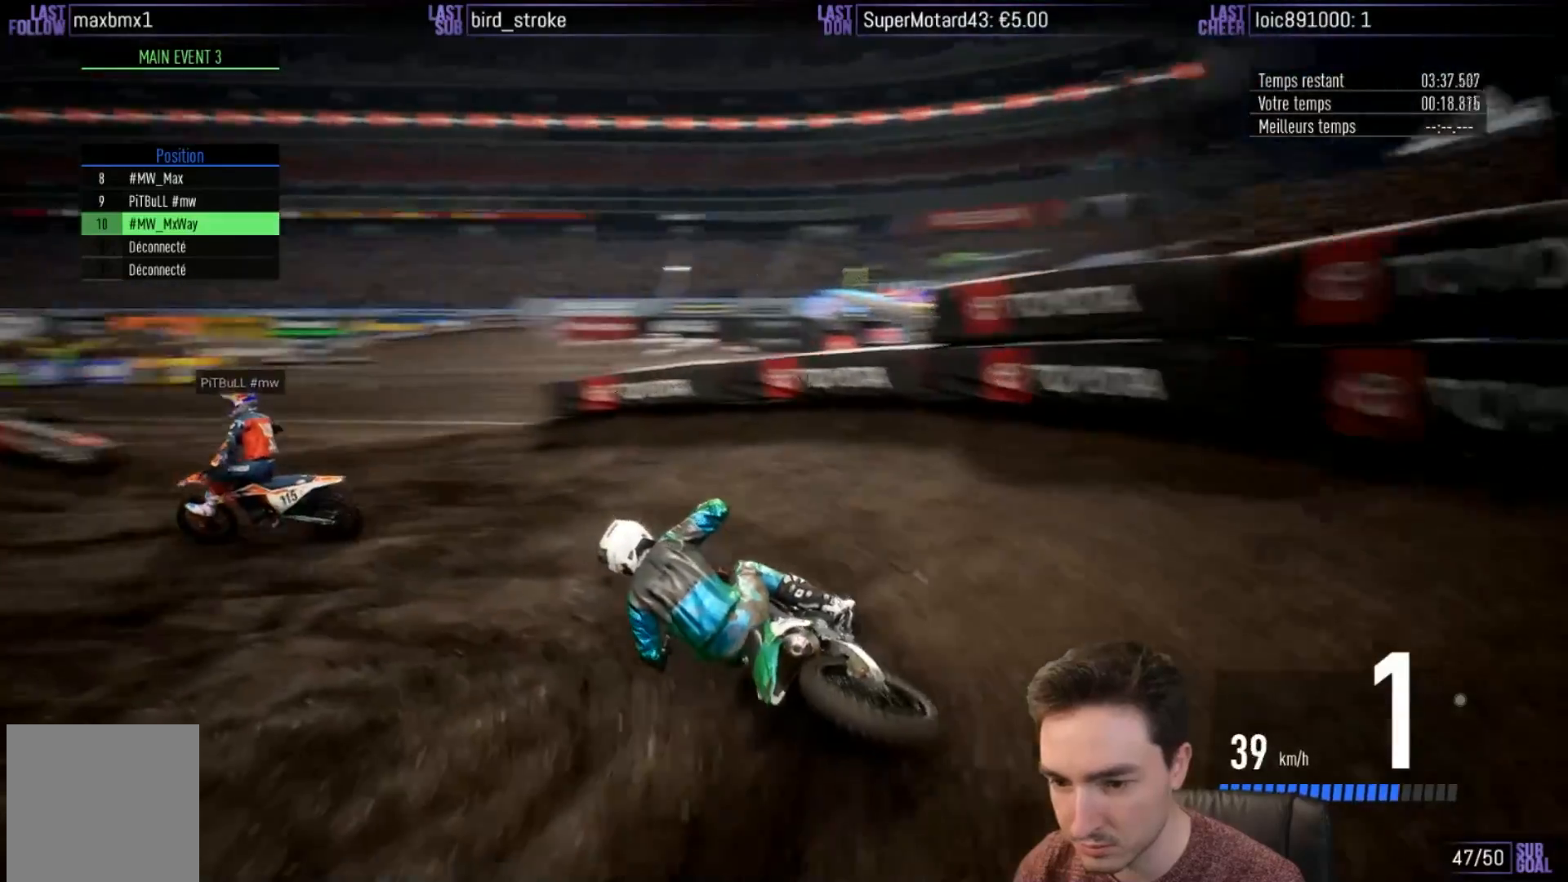
{"buttons": ["R2"], "left_stick": "left", "right_stick": "center", "events": [[300, "left_stick", "center"], [383, "B", "down"], [433, "B", "up"], [433, "left_stick", "left"]]}
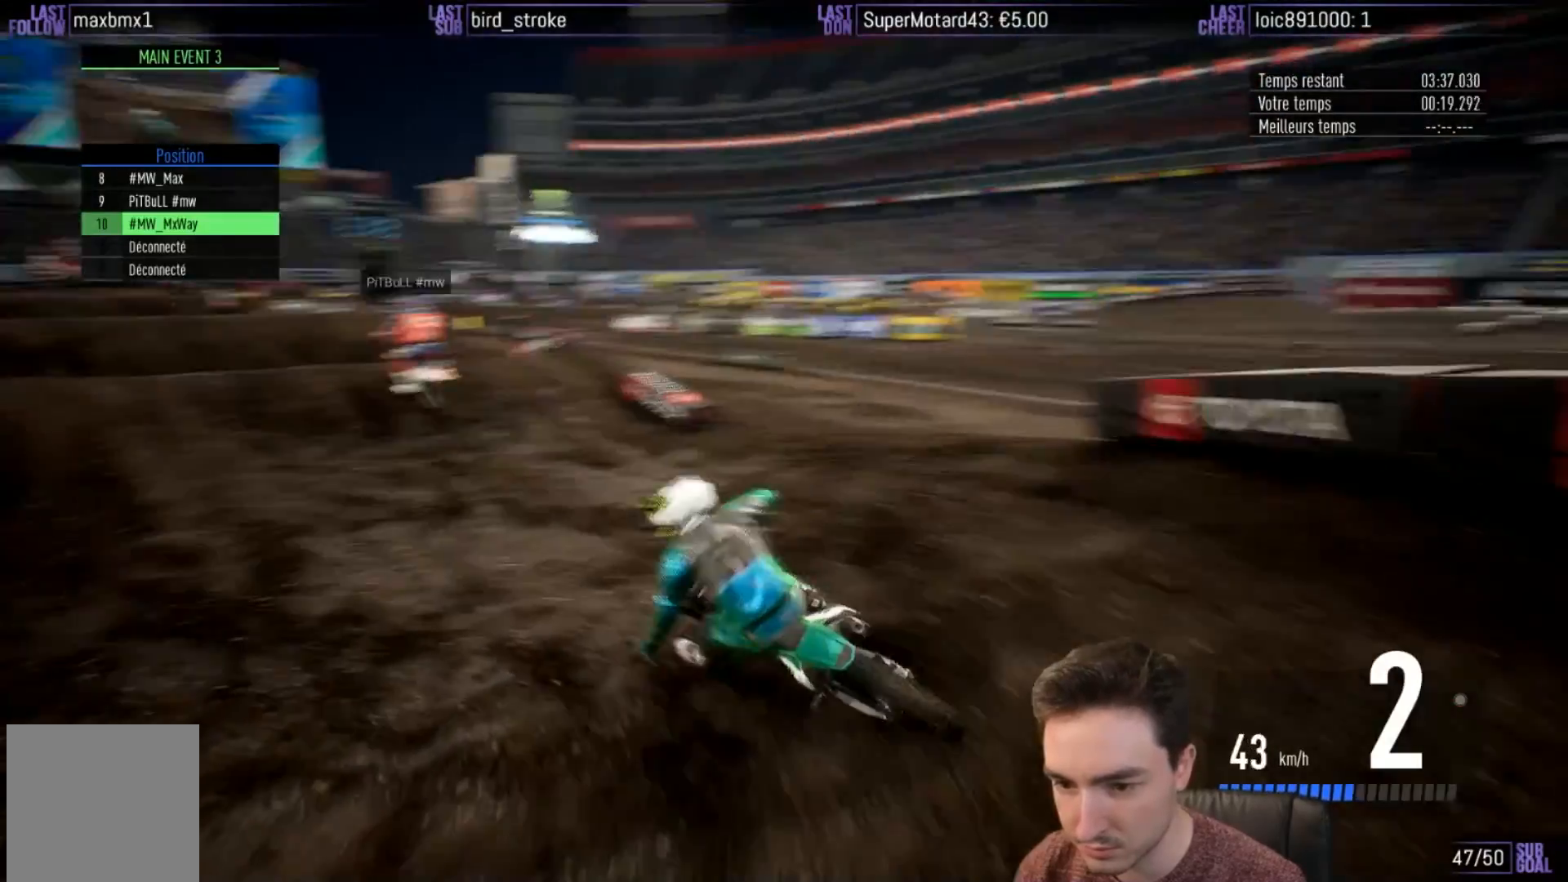
{"buttons": ["R2"], "left_stick": "left", "right_stick": "up", "events": [[83, "left_stick", "center"], [483, "left_stick", "left"], [483, "right_stick", "up"]]}
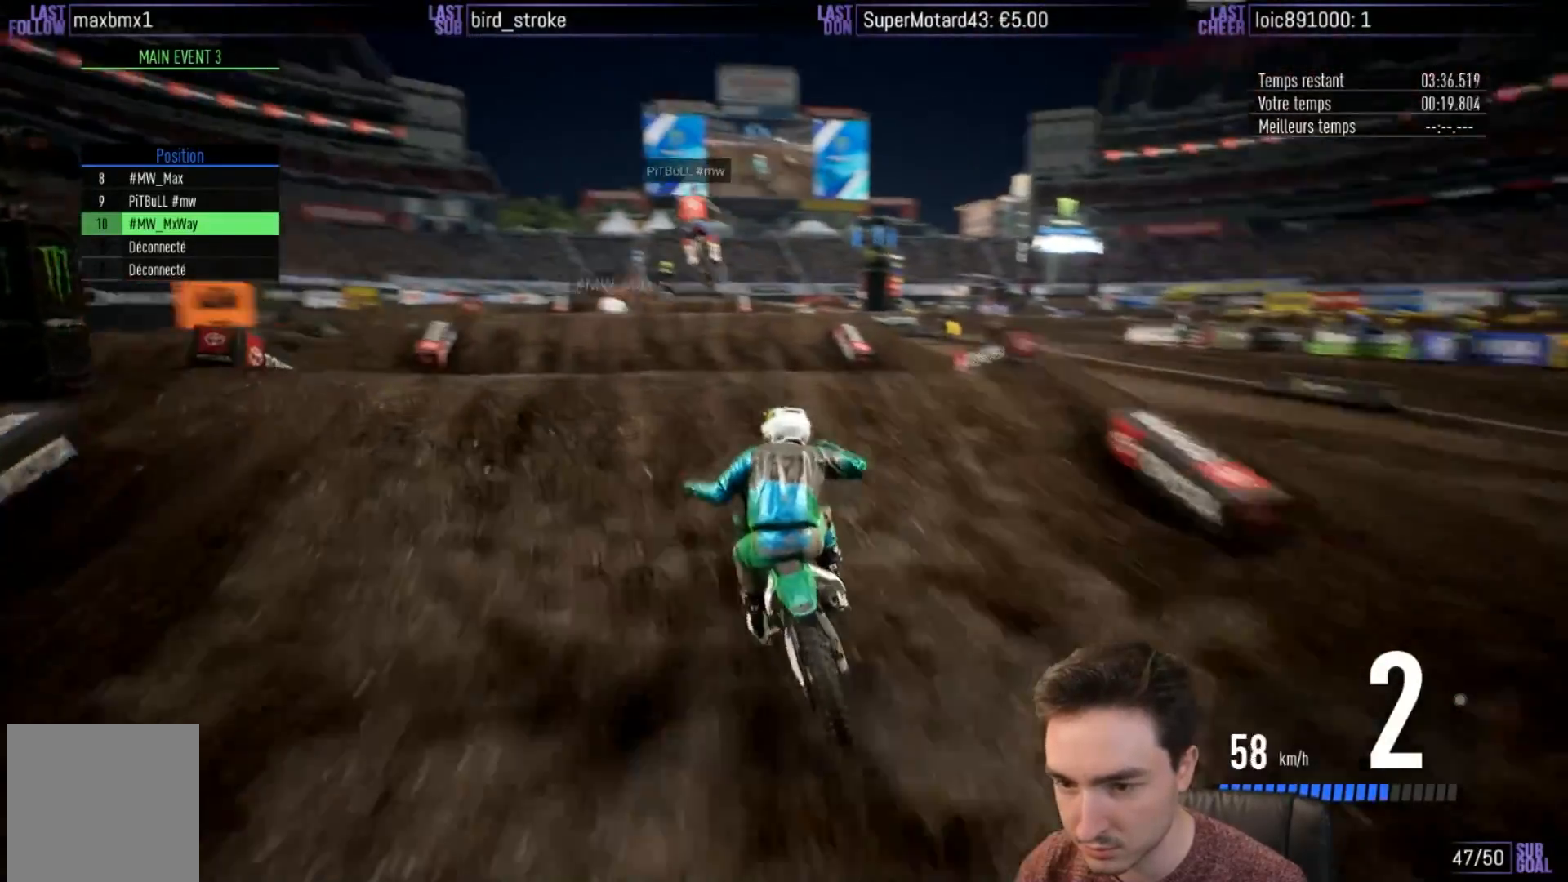
{"buttons": ["R2"], "left_stick": "up", "right_stick": "up", "events": [[250, "left_stick", "up"]]}
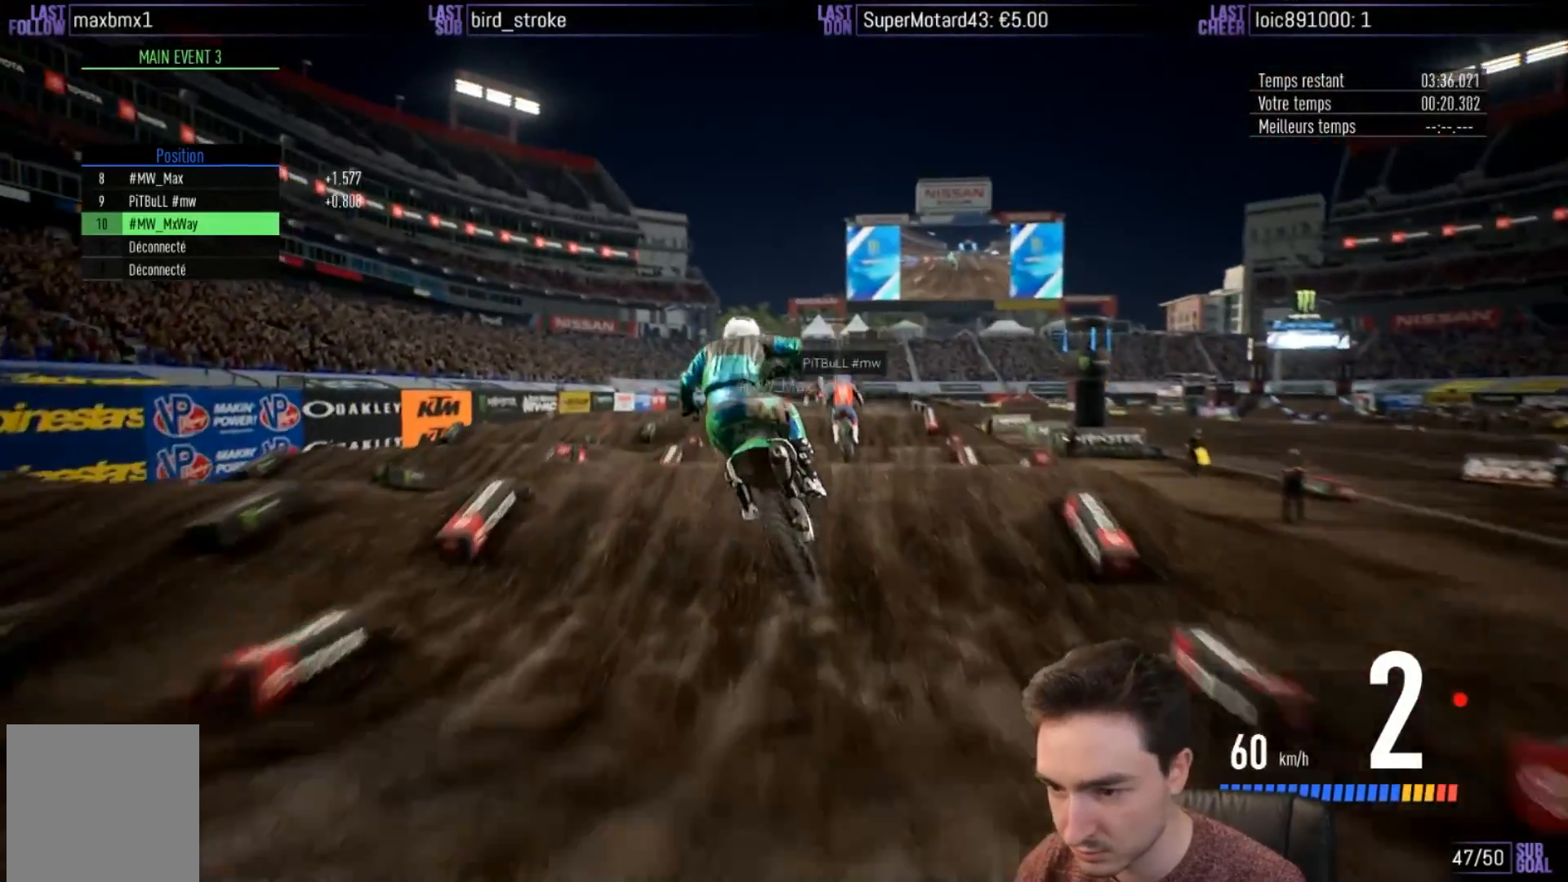
{"buttons": ["R2"], "left_stick": "center", "right_stick": "center", "events": [[17, "left_stick", "up-right"], [183, "right_stick", "center"], [283, "B", "down"], [317, "left_stick", "center"], [383, "B", "up"]]}
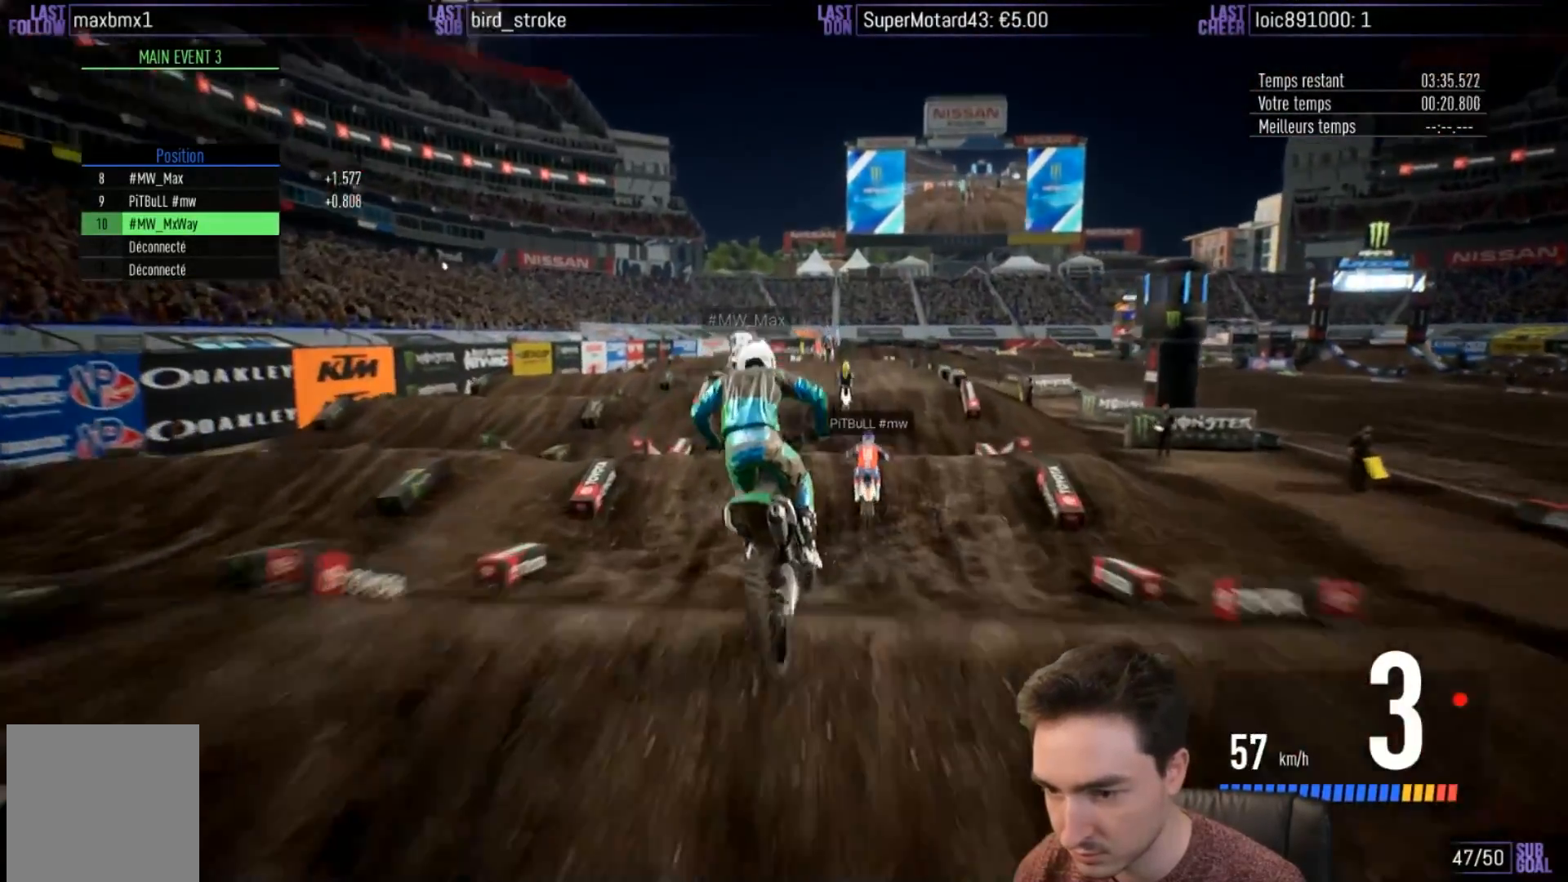
{"buttons": ["R2"], "left_stick": "right", "right_stick": "center", "events": [[50, "left_stick", "right"], [150, "left_stick", "center"], [483, "left_stick", "right"]]}
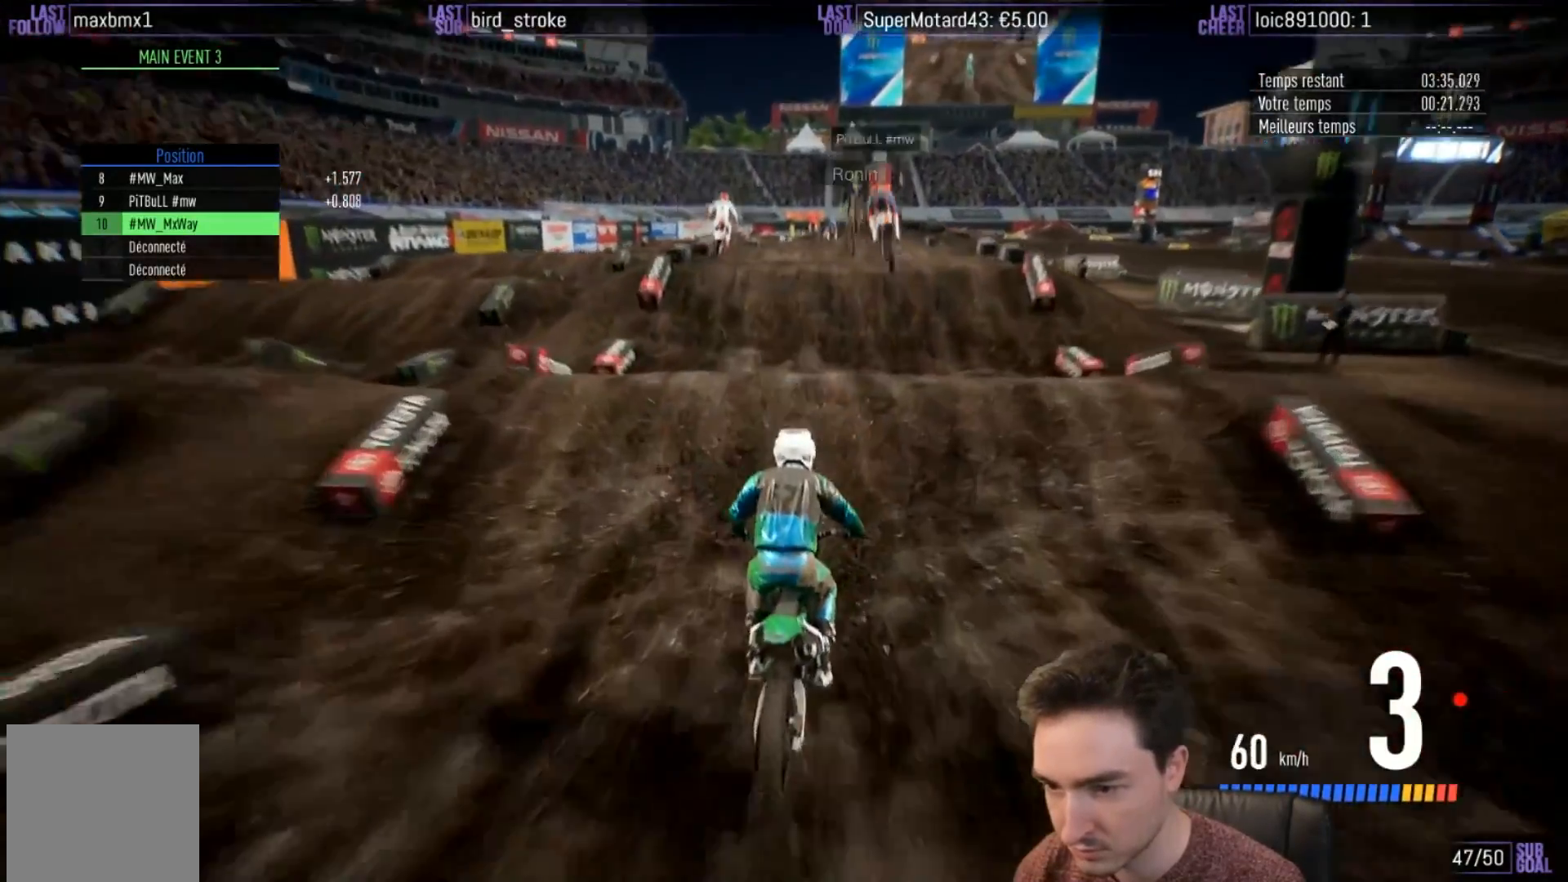
{"buttons": ["R2"], "left_stick": "center", "right_stick": "up", "events": [[83, "left_stick", "center"], [83, "right_stick", "up"], [350, "left_stick", "right"], [450, "left_stick", "center"]]}
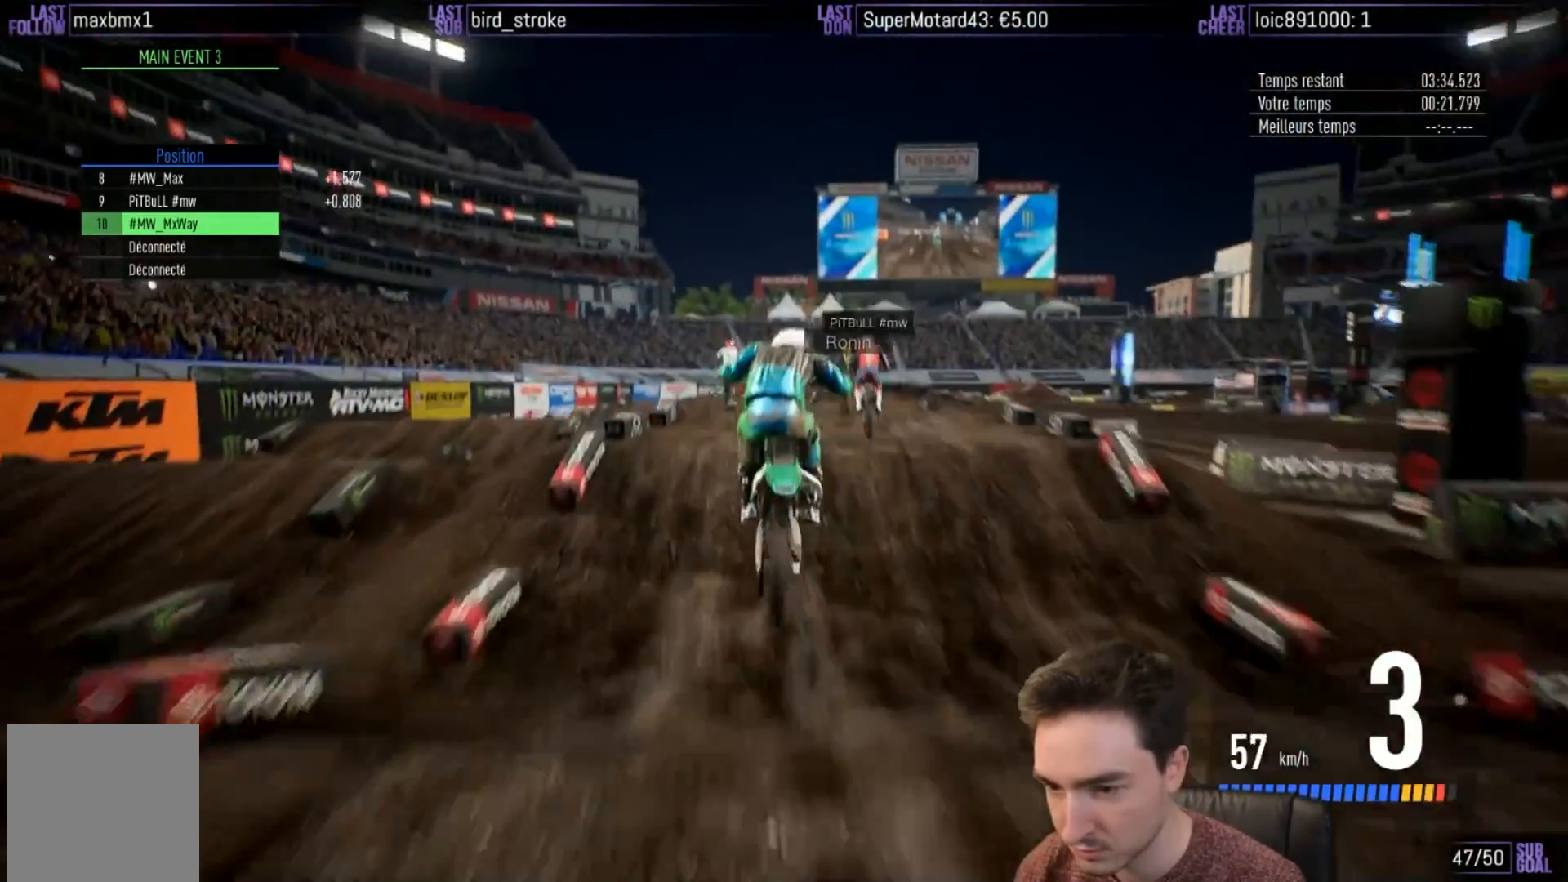
{"buttons": ["R2"], "left_stick": "center", "right_stick": "center", "events": [[250, "left_stick", "right"], [383, "left_stick", "center"], [383, "right_stick", "center"]]}